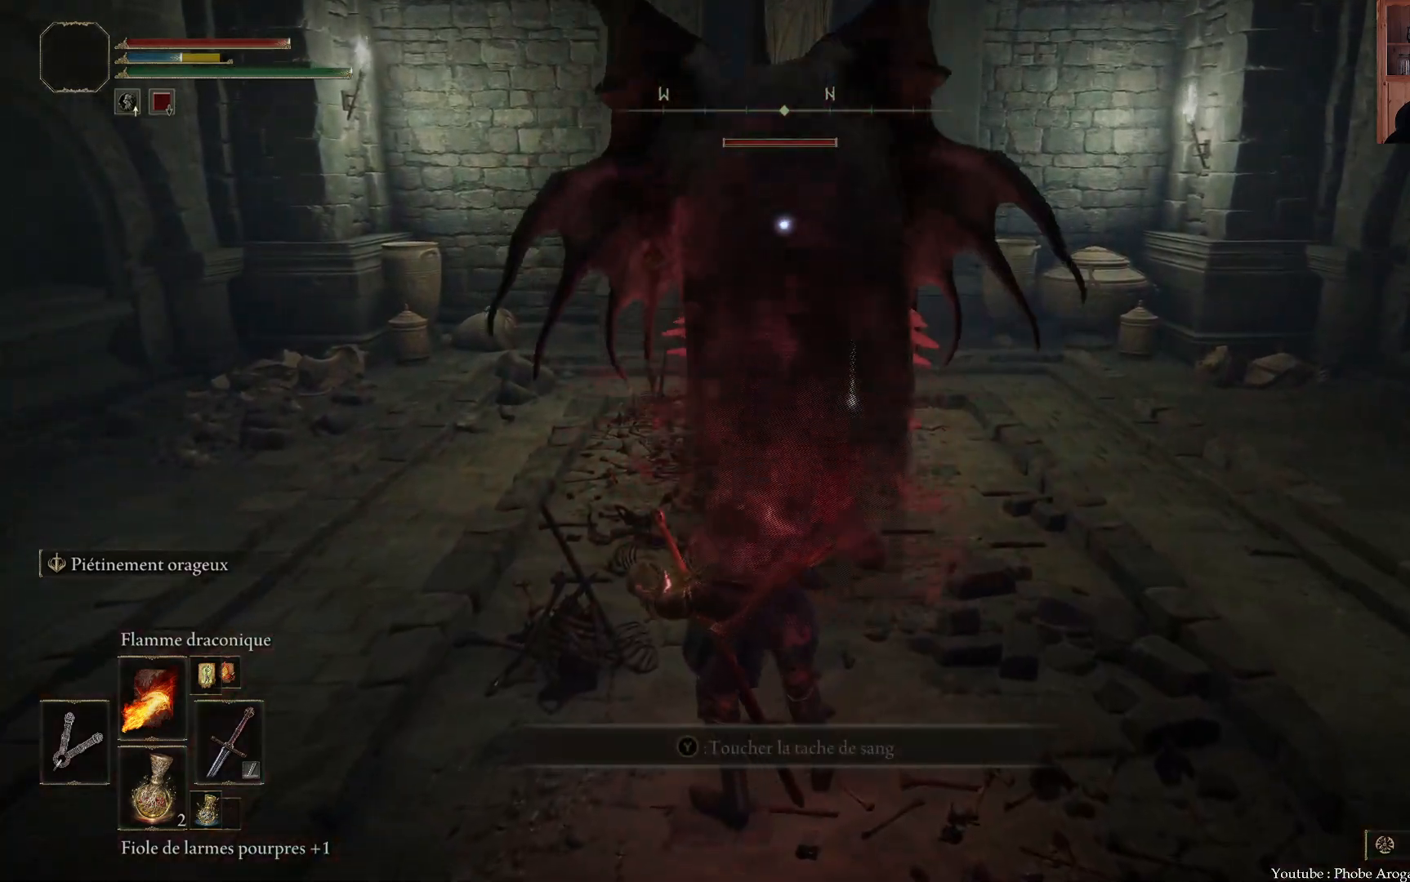
Gameplay with a controller (Xbox layout); each line is a JSON object with the inputs held at the frame after it (dt_ms = milliseconds from this image to that frame). "events" lists button and stick changes between this image and that frame as [ms after this image, input, new state], when the widget could be followed in between. Not read: L3.
{"dt_ms": 500, "buttons": [], "left_stick": "center", "right_stick": "center", "events": []}
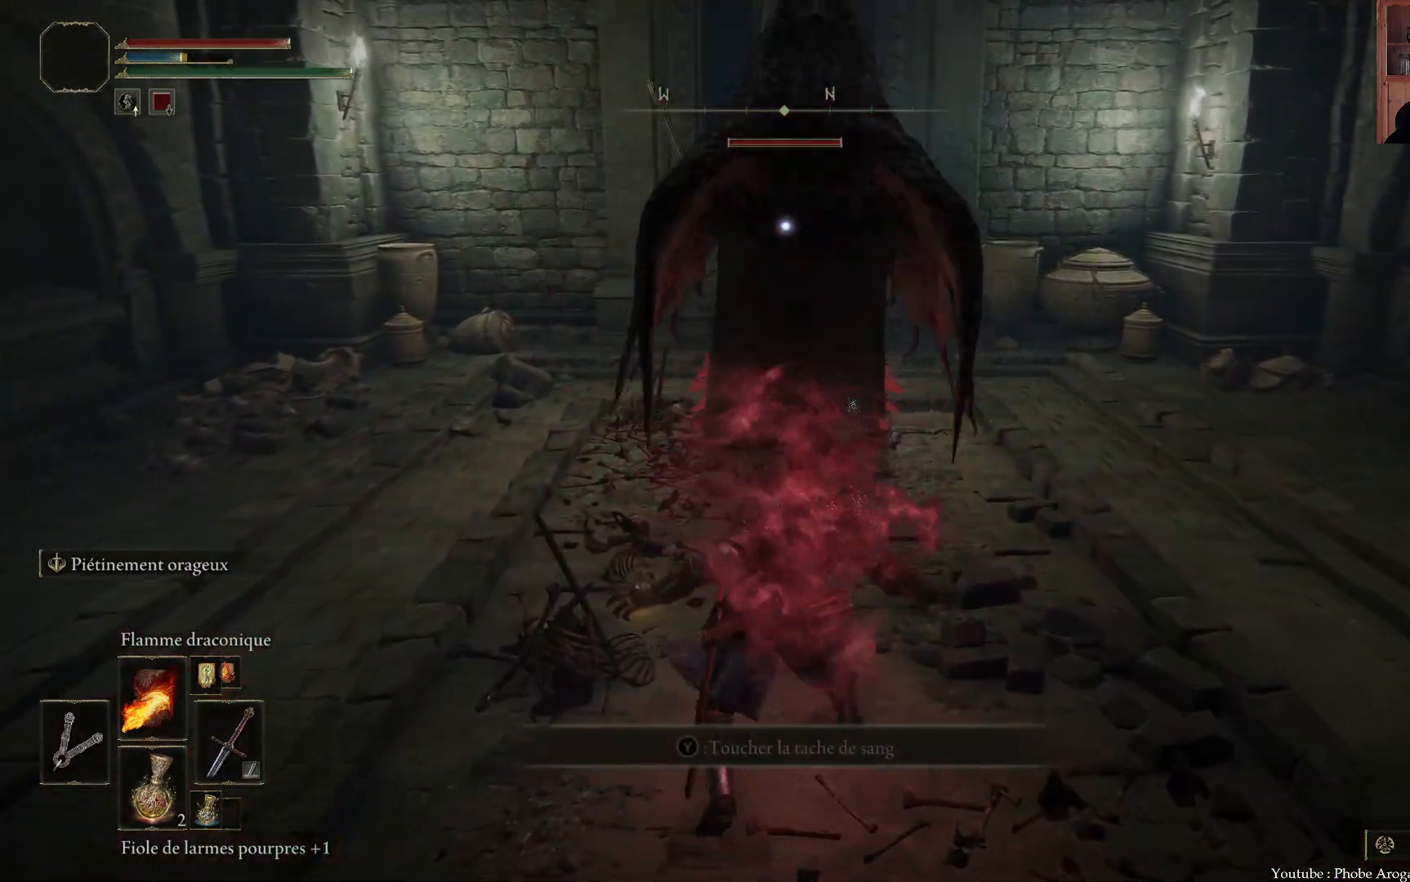
{"dt_ms": 500, "buttons": [], "left_stick": "center", "right_stick": "center", "events": []}
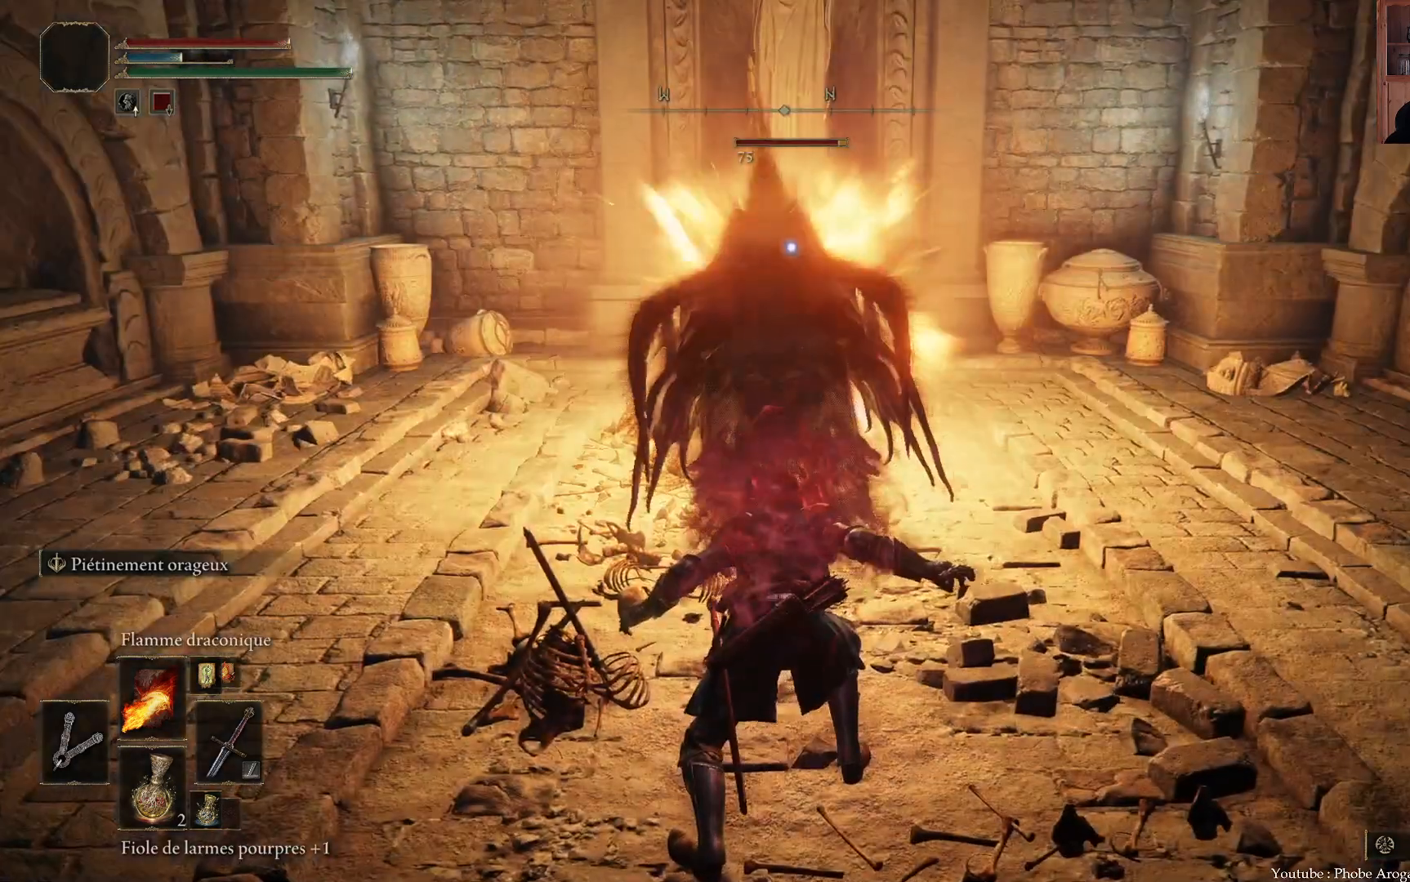
{"dt_ms": 500, "buttons": [], "left_stick": "center", "right_stick": "center", "events": []}
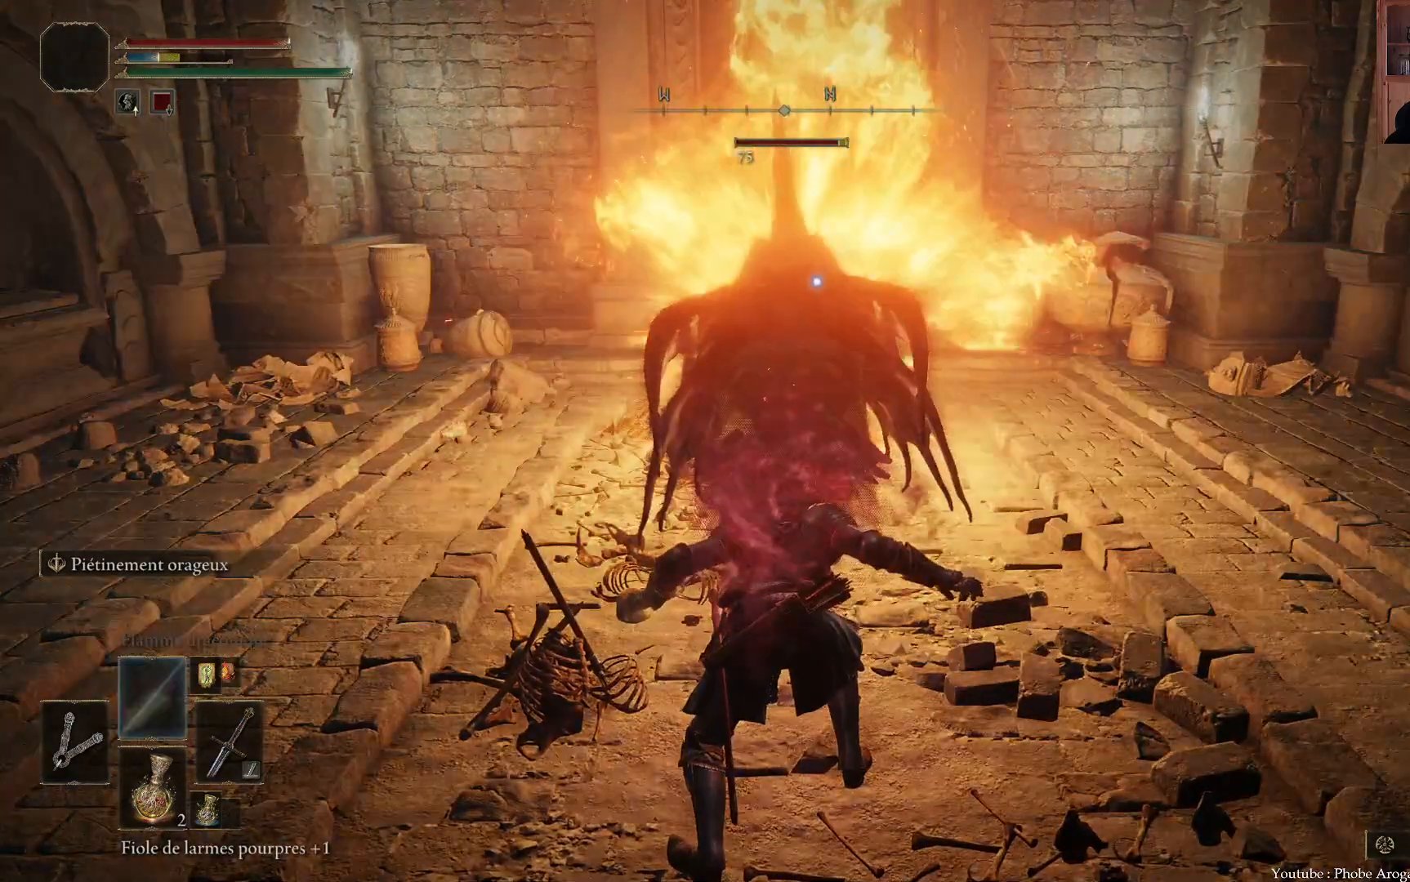
{"dt_ms": 500, "buttons": [], "left_stick": "center", "right_stick": "center", "events": []}
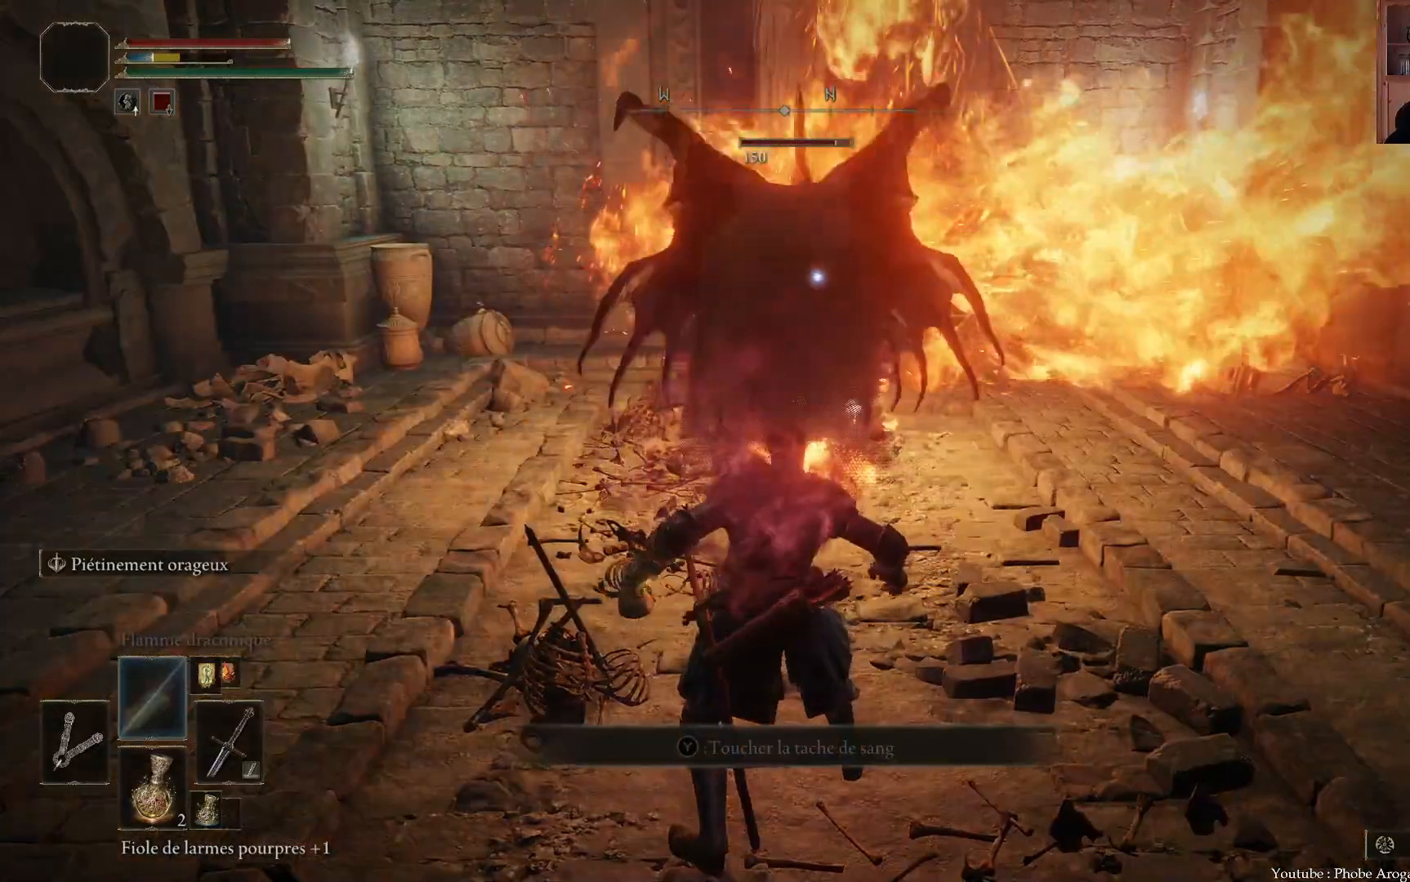
{"dt_ms": 500, "buttons": [], "left_stick": "down", "right_stick": "center", "events": [[100, "left_stick", "down"], [300, "B", "down"], [417, "B", "up"]]}
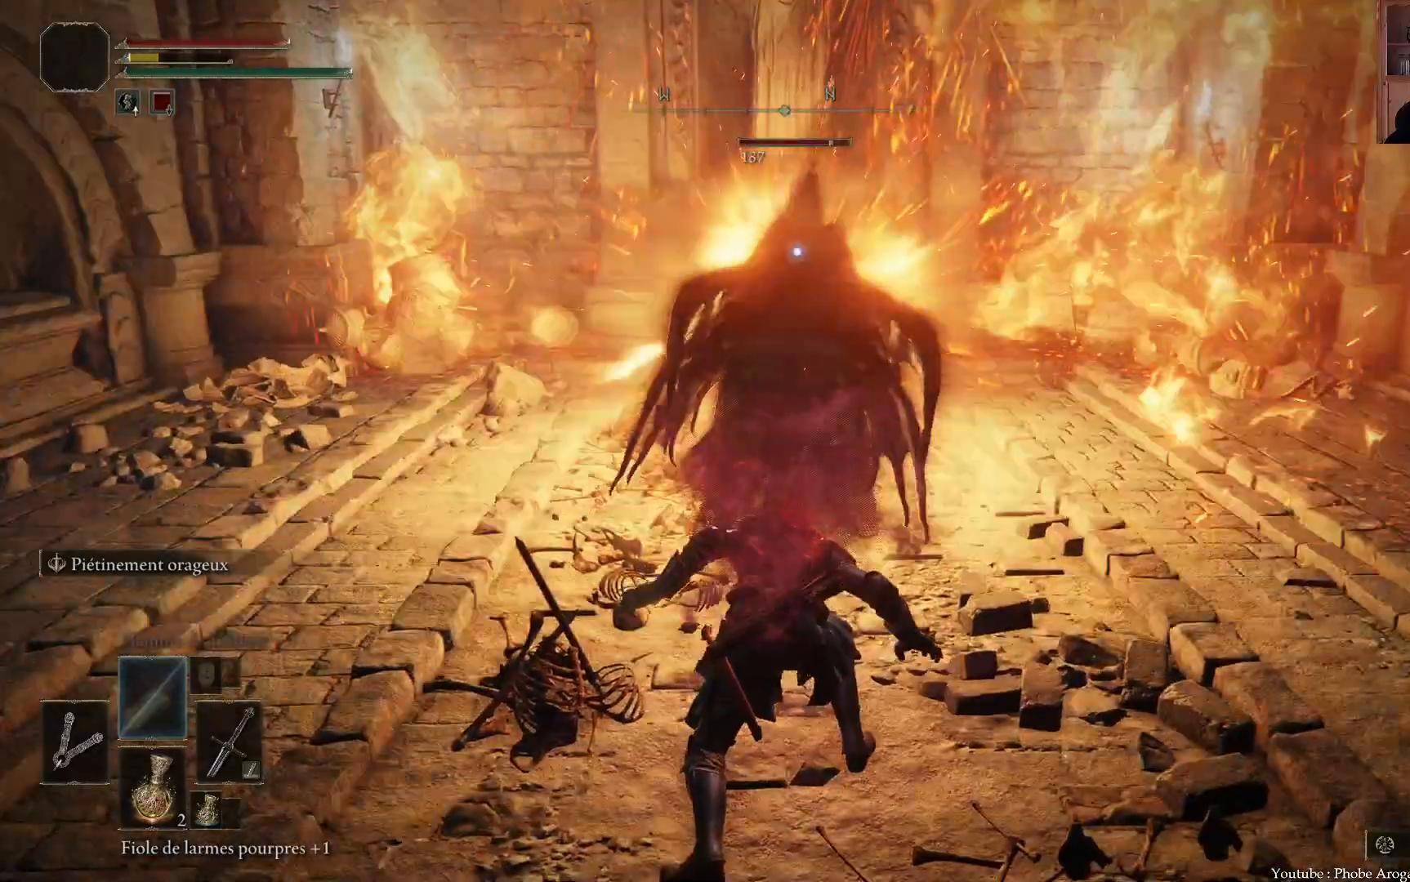
{"dt_ms": 500, "buttons": [], "left_stick": "down", "right_stick": "center", "events": []}
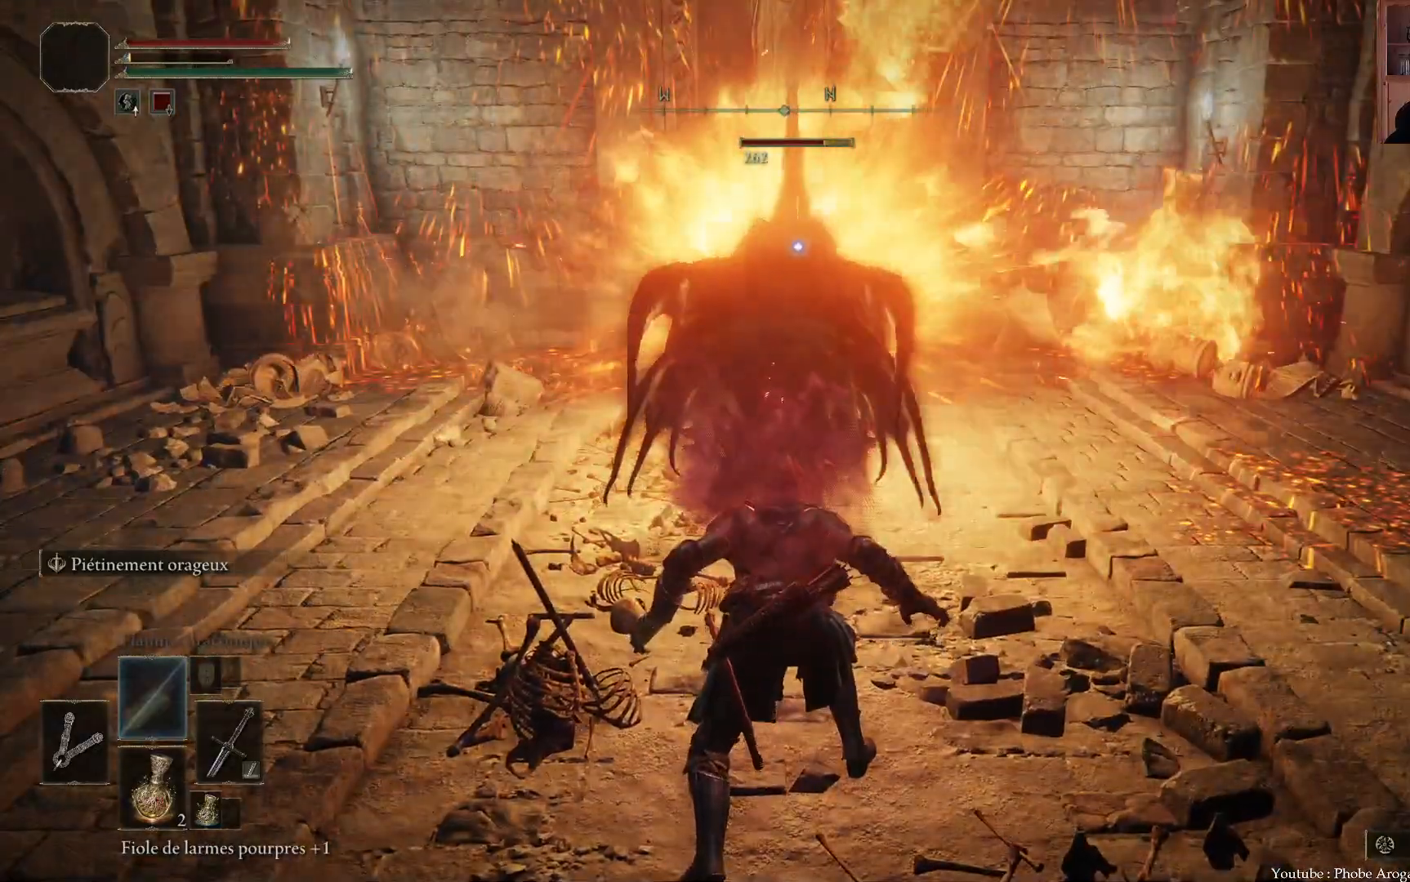
{"dt_ms": 1000, "buttons": [], "left_stick": "down", "right_stick": "center"}
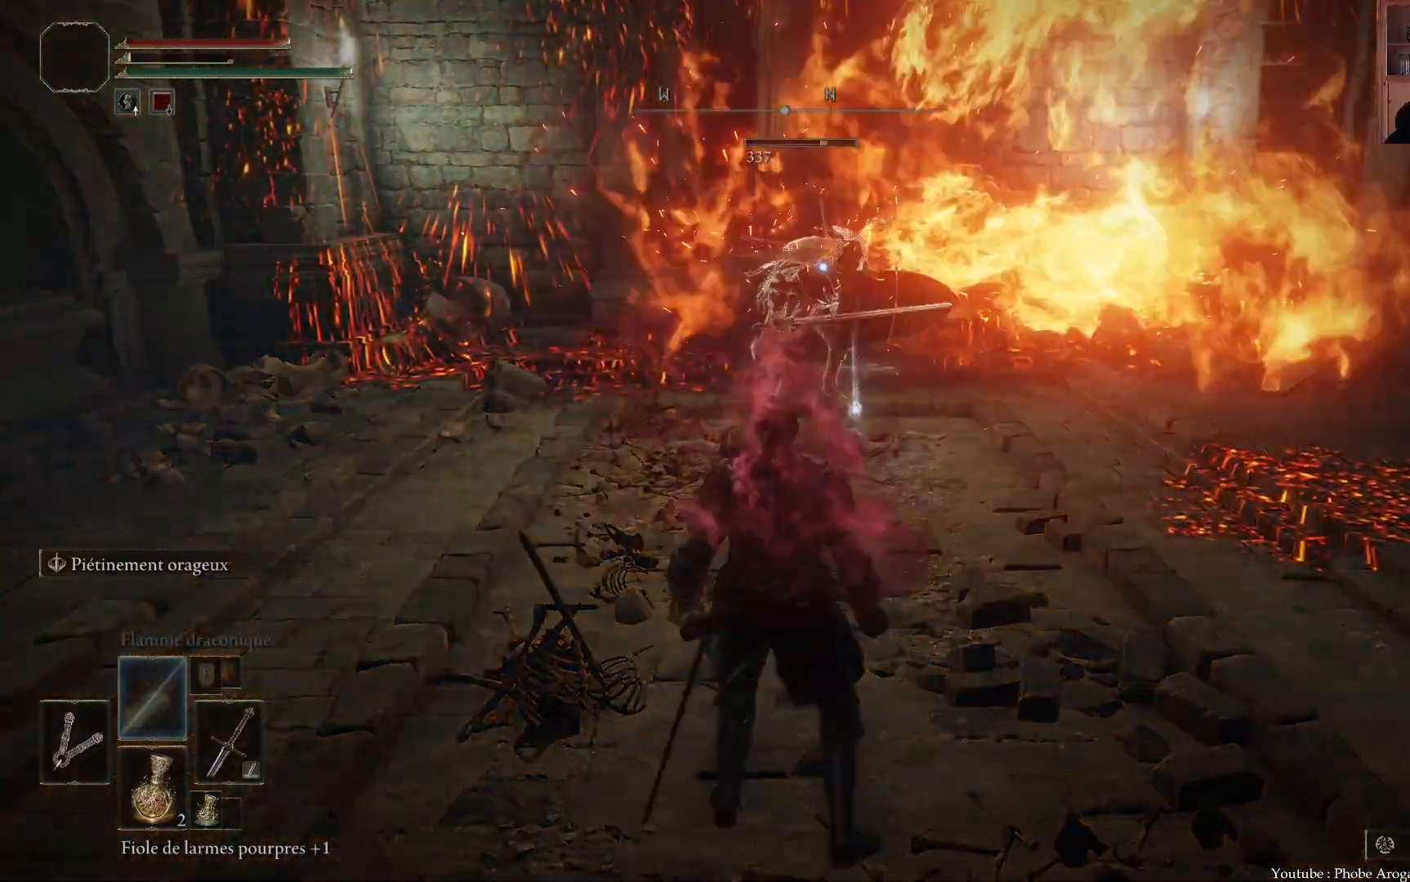
{"dt_ms": 1000, "buttons": [], "left_stick": "down", "right_stick": "center"}
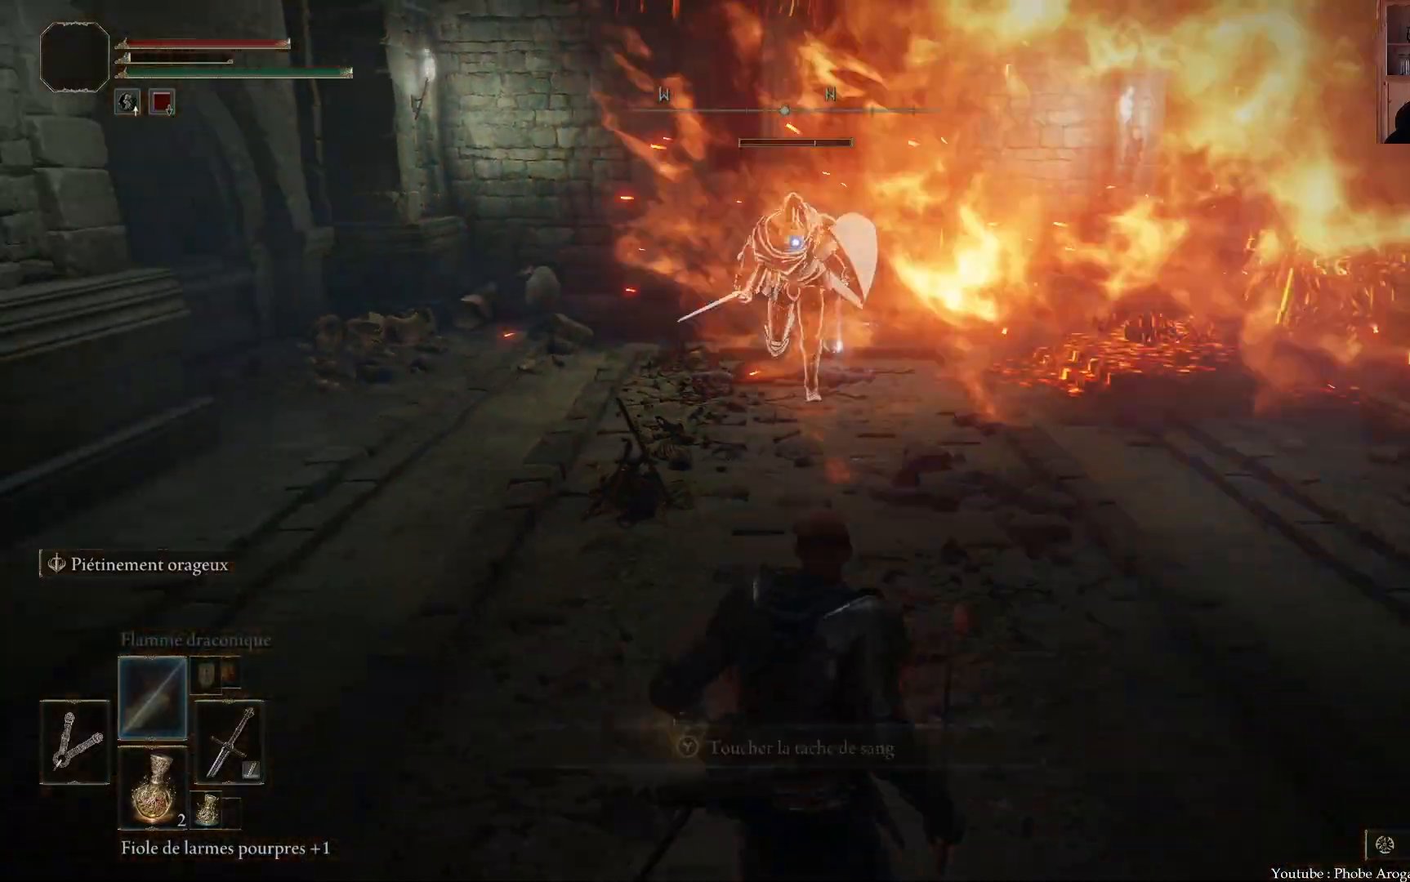
{"dt_ms": 500, "buttons": [], "left_stick": "down", "right_stick": "center", "events": []}
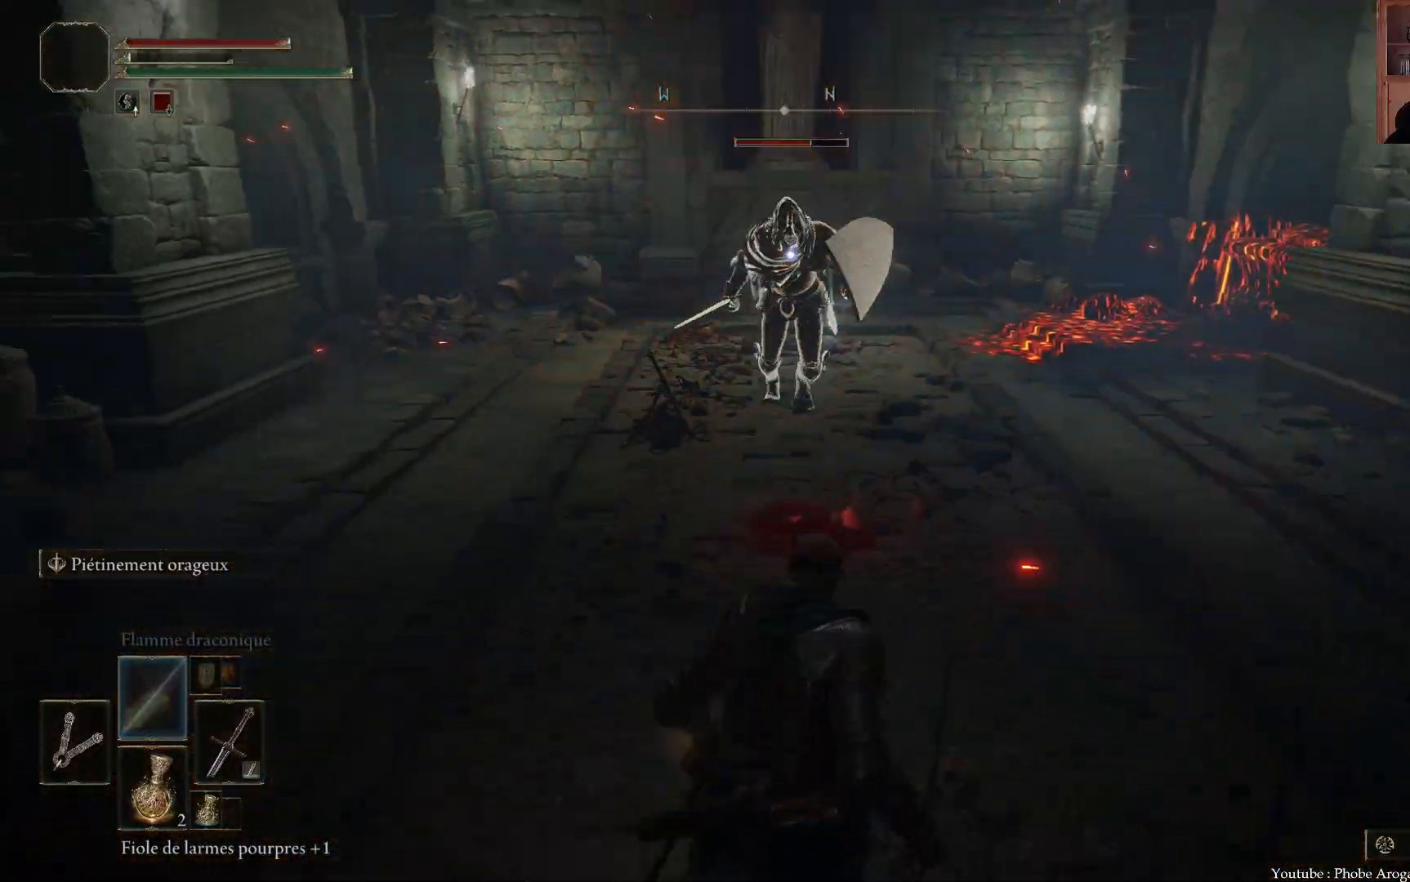
{"dt_ms": 500, "buttons": [], "left_stick": "center", "right_stick": "center", "events": [[367, "DPAD_LEFT", "down"], [450, "DPAD_LEFT", "up"], [450, "left_stick", "center"]]}
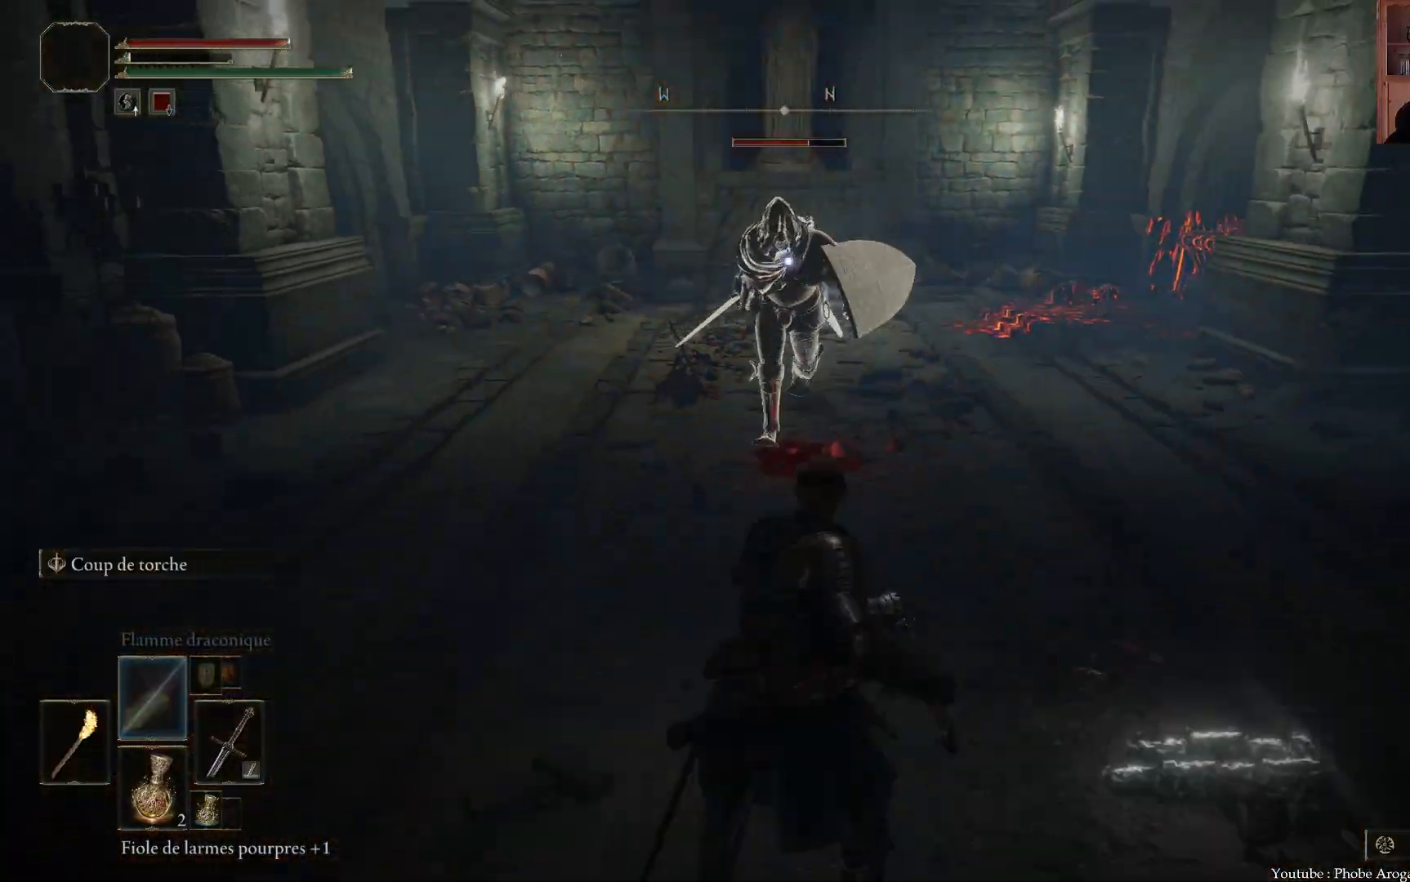
{"dt_ms": 500, "buttons": [], "left_stick": "up-right", "right_stick": "center", "events": [[67, "left_stick", "up"], [167, "left_stick", "up-right"]]}
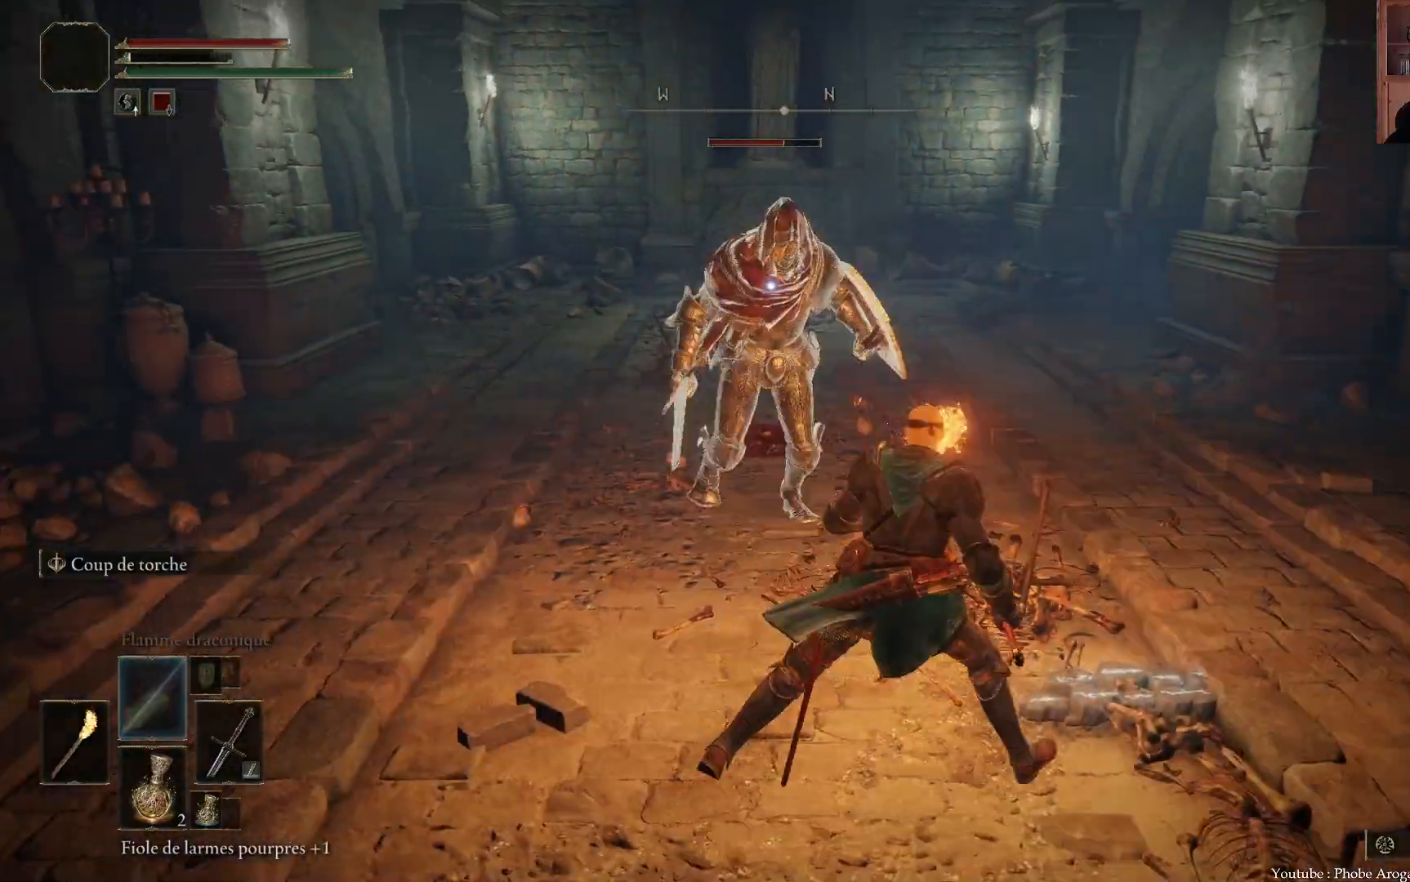
{"dt_ms": 500, "buttons": [], "left_stick": "up-right", "right_stick": "center", "events": [[300, "B", "down"], [433, "B", "up"]]}
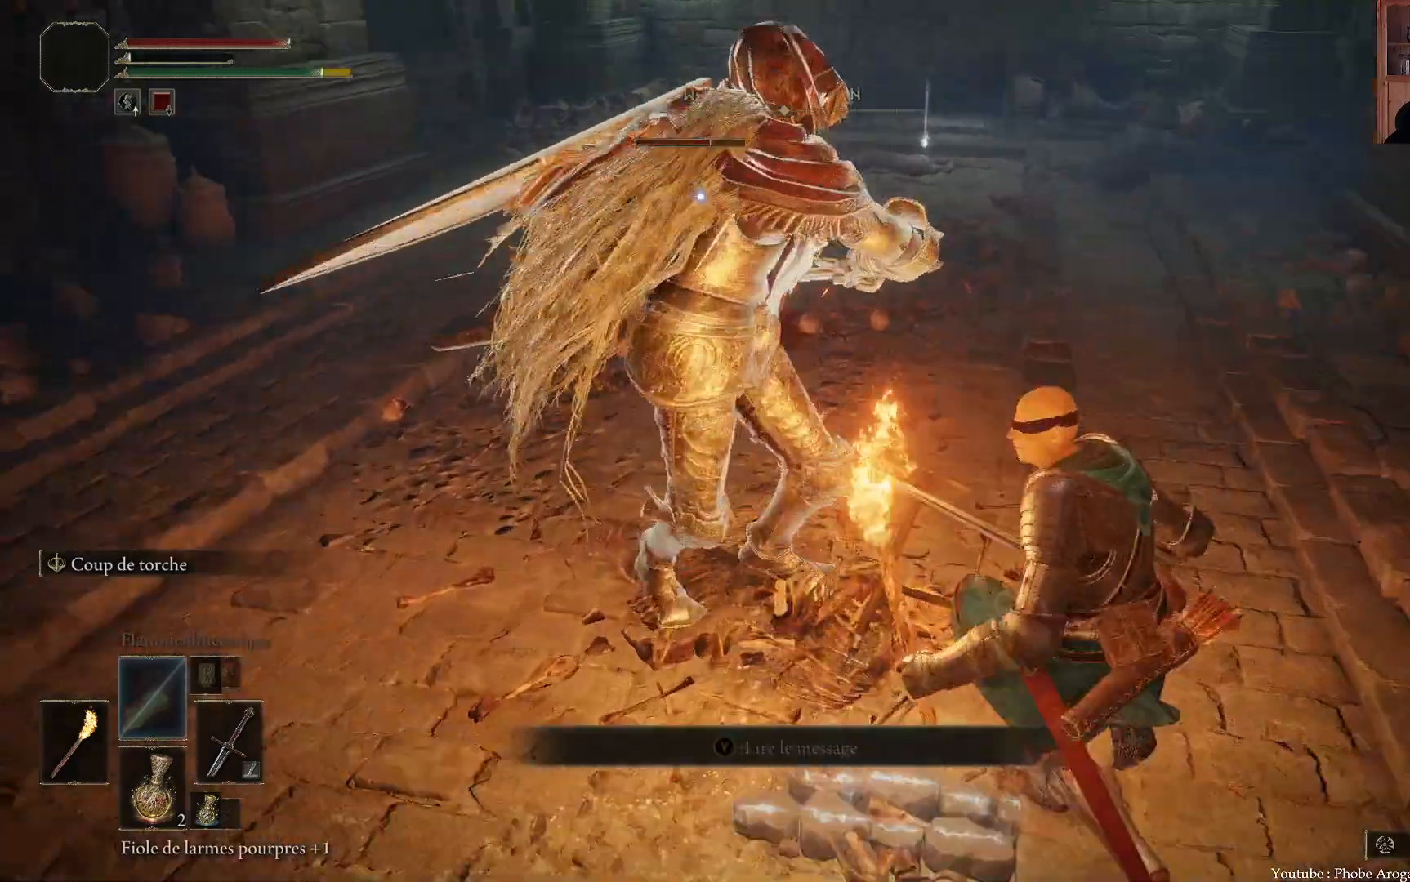
{"dt_ms": 500, "buttons": [], "left_stick": "up-right", "right_stick": "center", "events": []}
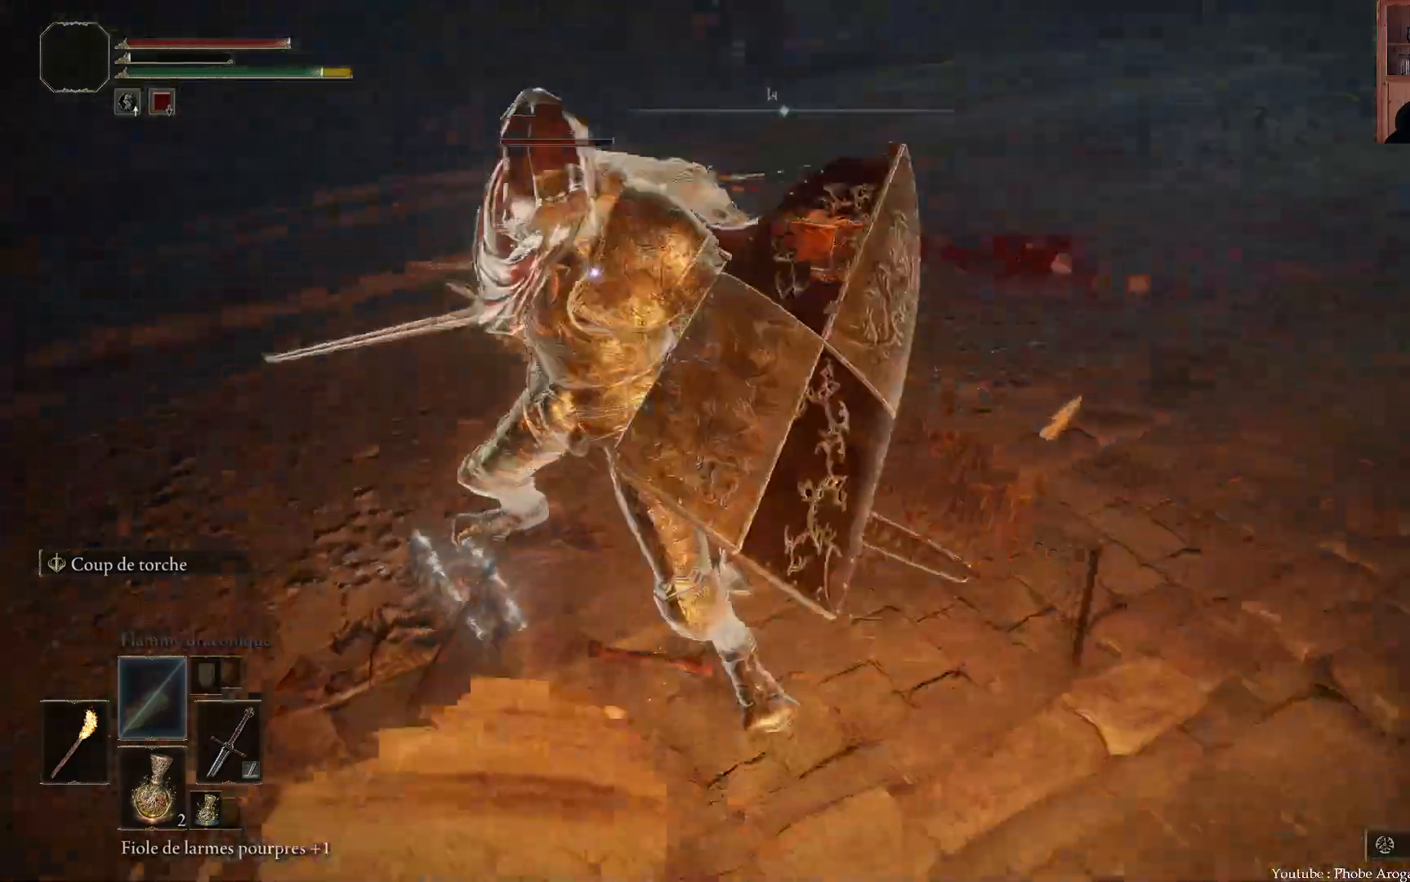
{"dt_ms": 500, "buttons": [], "left_stick": "up-right", "right_stick": "center", "events": []}
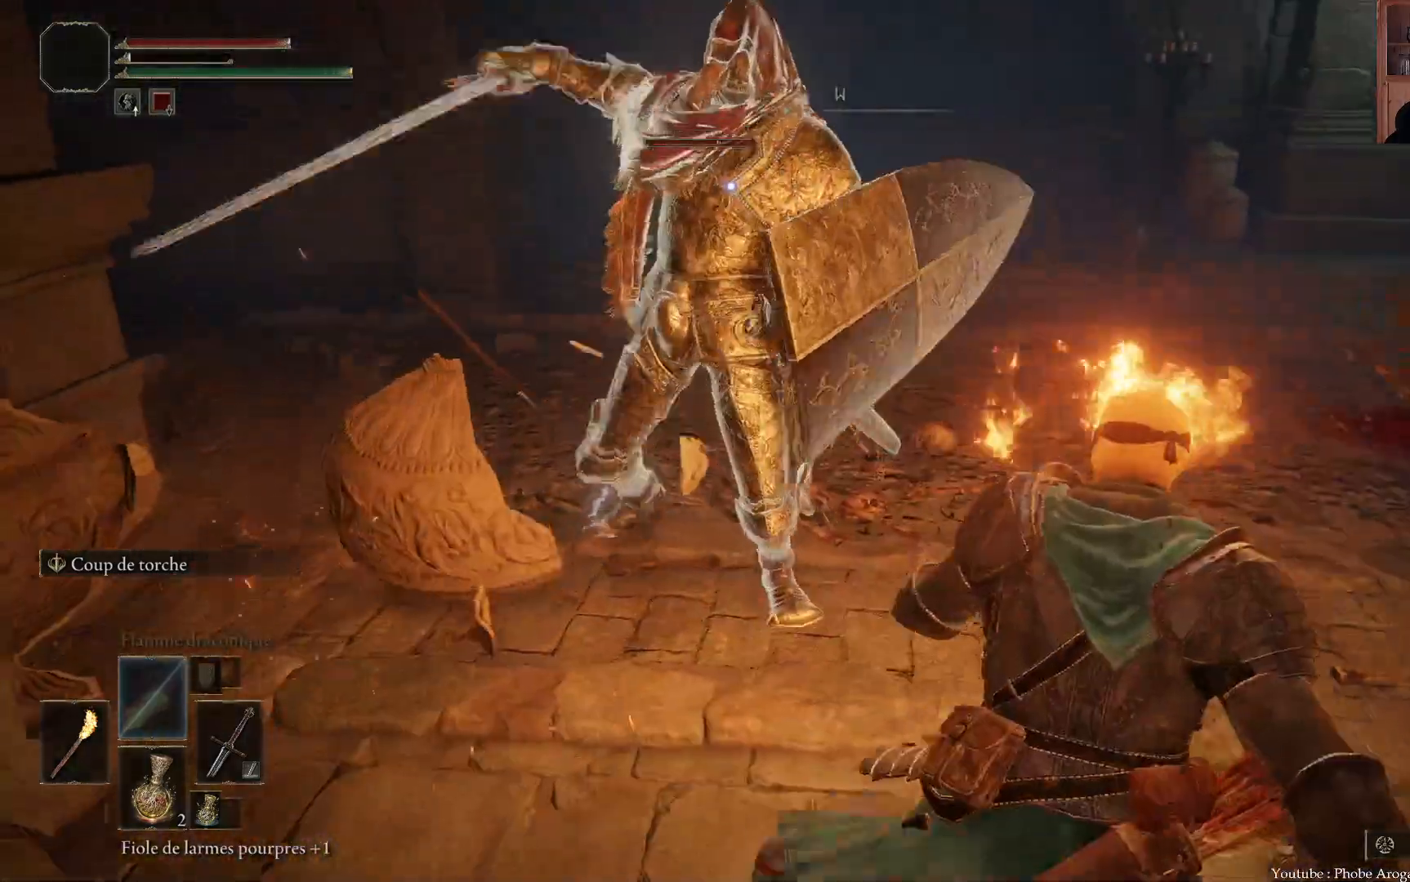
{"dt_ms": 500, "buttons": [], "left_stick": "up-right", "right_stick": "center", "events": [[200, "B", "down"], [317, "B", "up"]]}
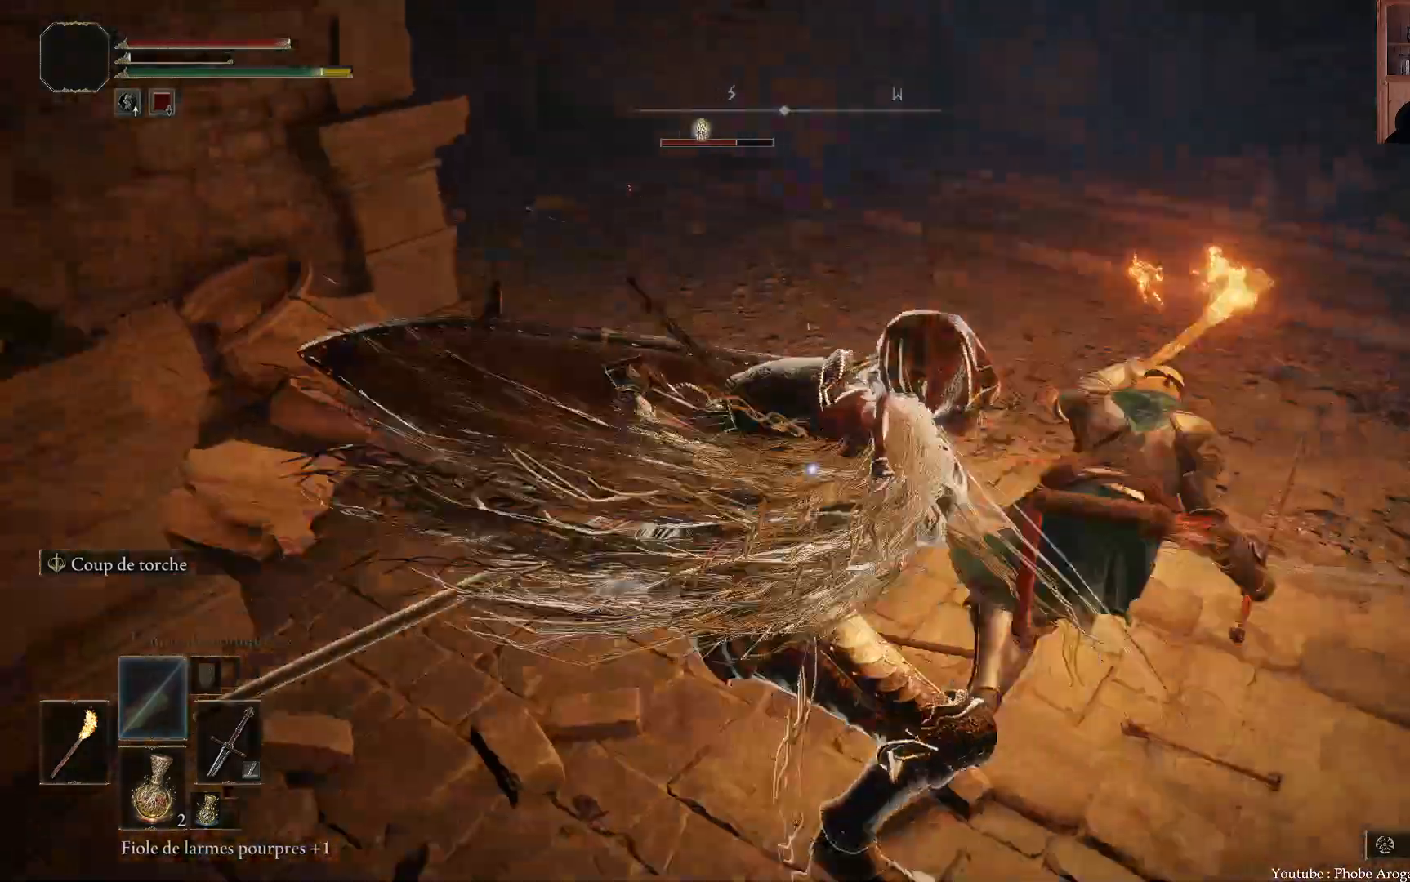
{"dt_ms": 500, "buttons": [], "left_stick": "down", "right_stick": "center", "events": [[200, "left_stick", "right"], [367, "left_stick", "down"]]}
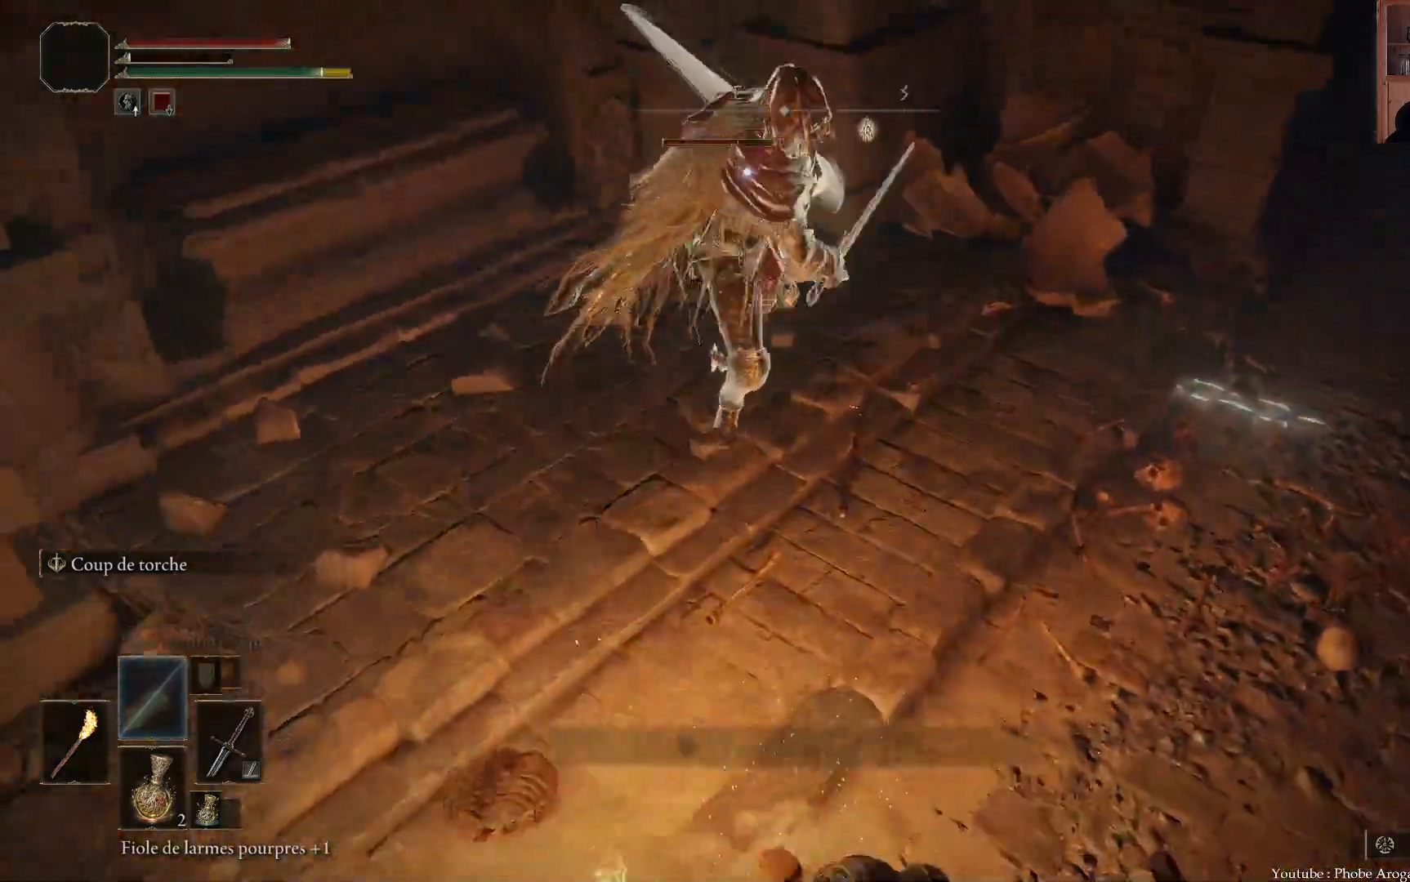
{"dt_ms": 500, "buttons": [], "left_stick": "down", "right_stick": "center", "events": [[67, "B", "down"], [167, "B", "up"], [233, "B", "down"], [283, "B", "up"], [333, "B", "down"], [383, "B", "up"]]}
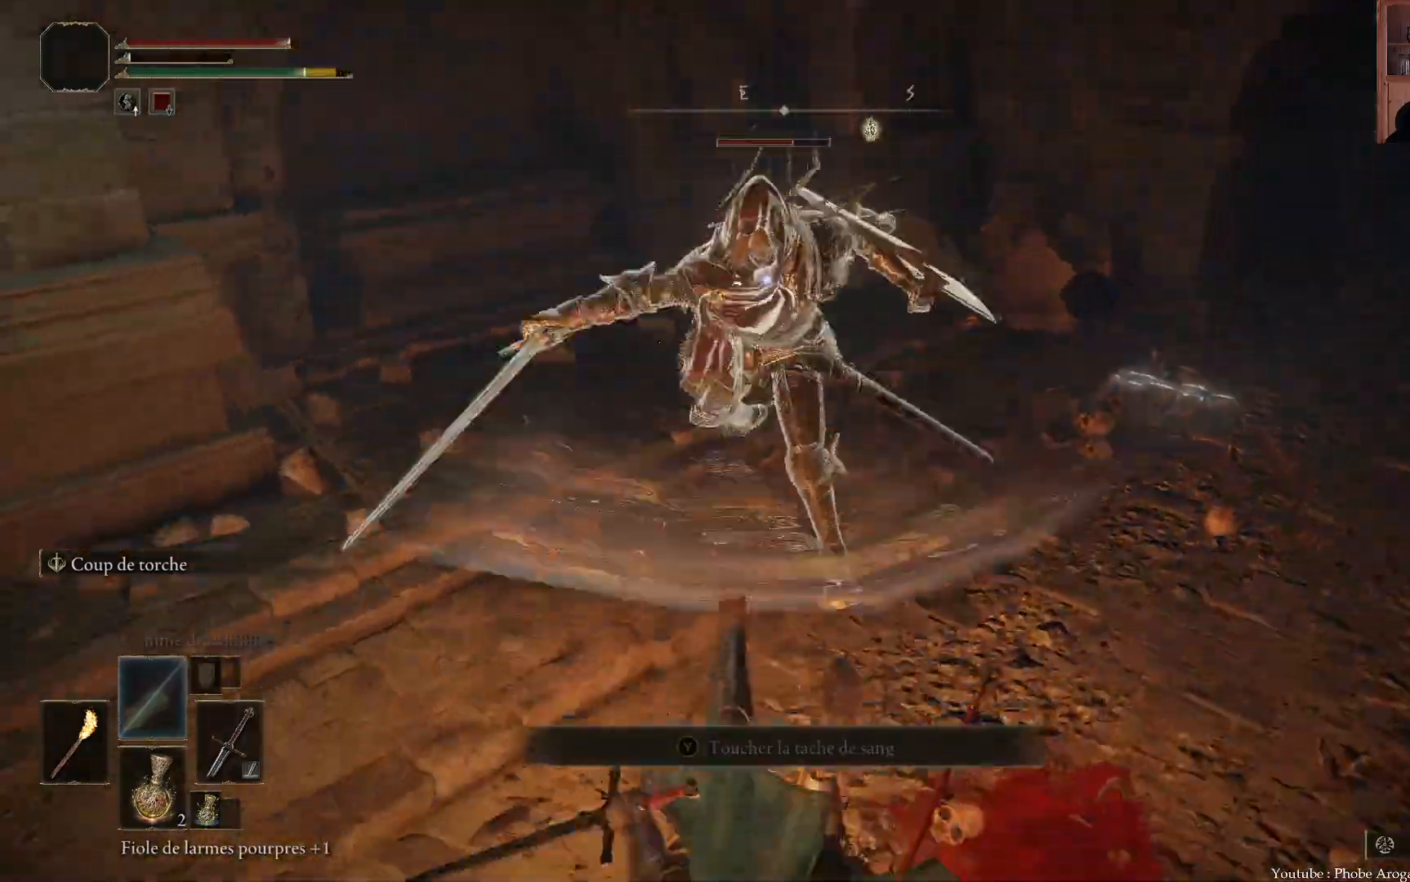
{"dt_ms": 500, "buttons": ["DPAD_LEFT"], "left_stick": "down", "right_stick": "center", "events": [[467, "DPAD_LEFT", "down"]]}
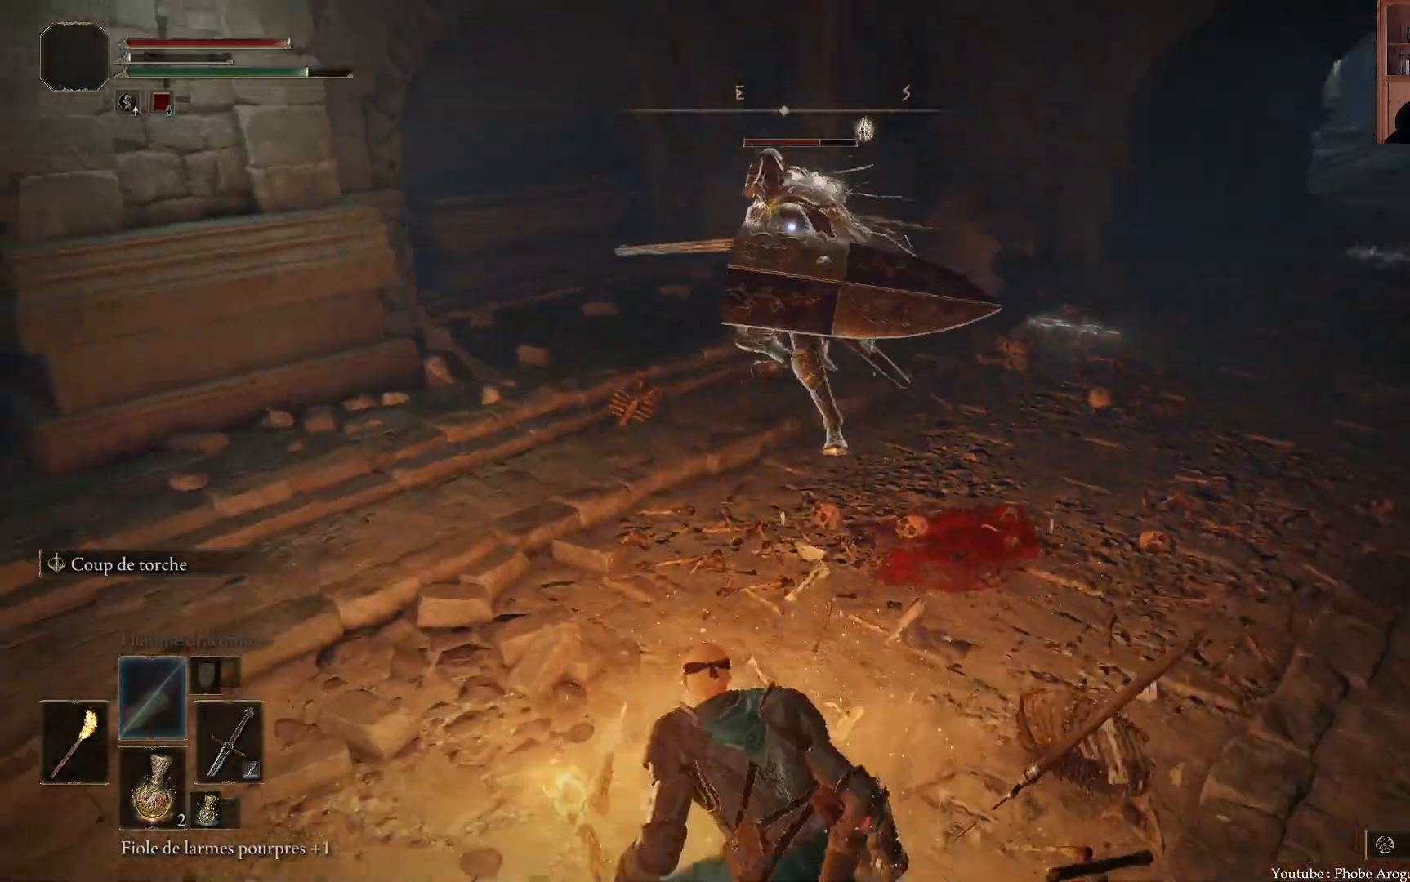
{"dt_ms": 500, "buttons": [], "left_stick": "down-left", "right_stick": "center", "events": [[83, "DPAD_LEFT", "up"], [417, "left_stick", "down-left"]]}
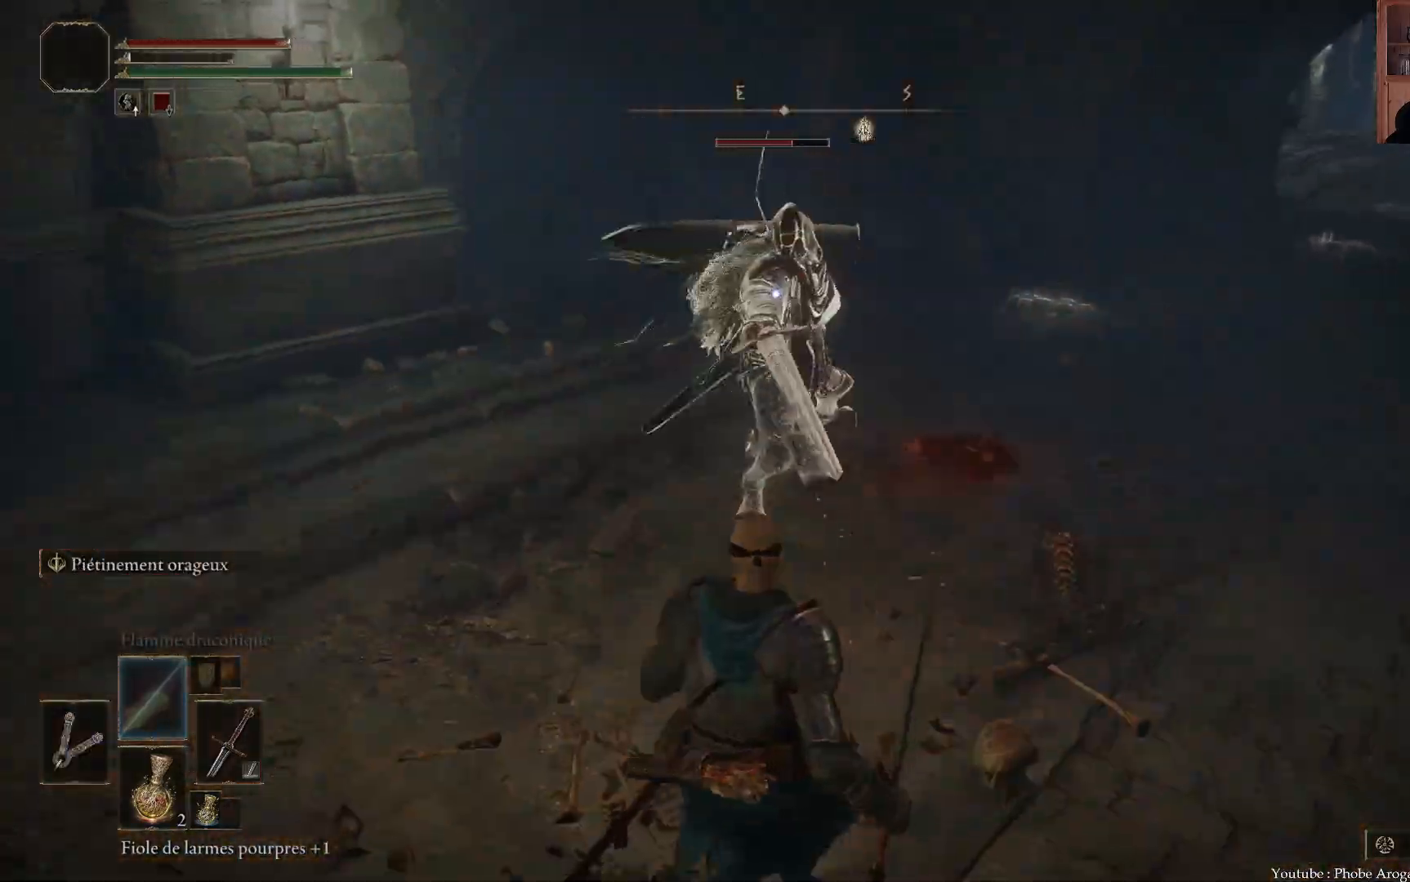
{"dt_ms": 500, "buttons": [], "left_stick": "down-left", "right_stick": "center", "events": []}
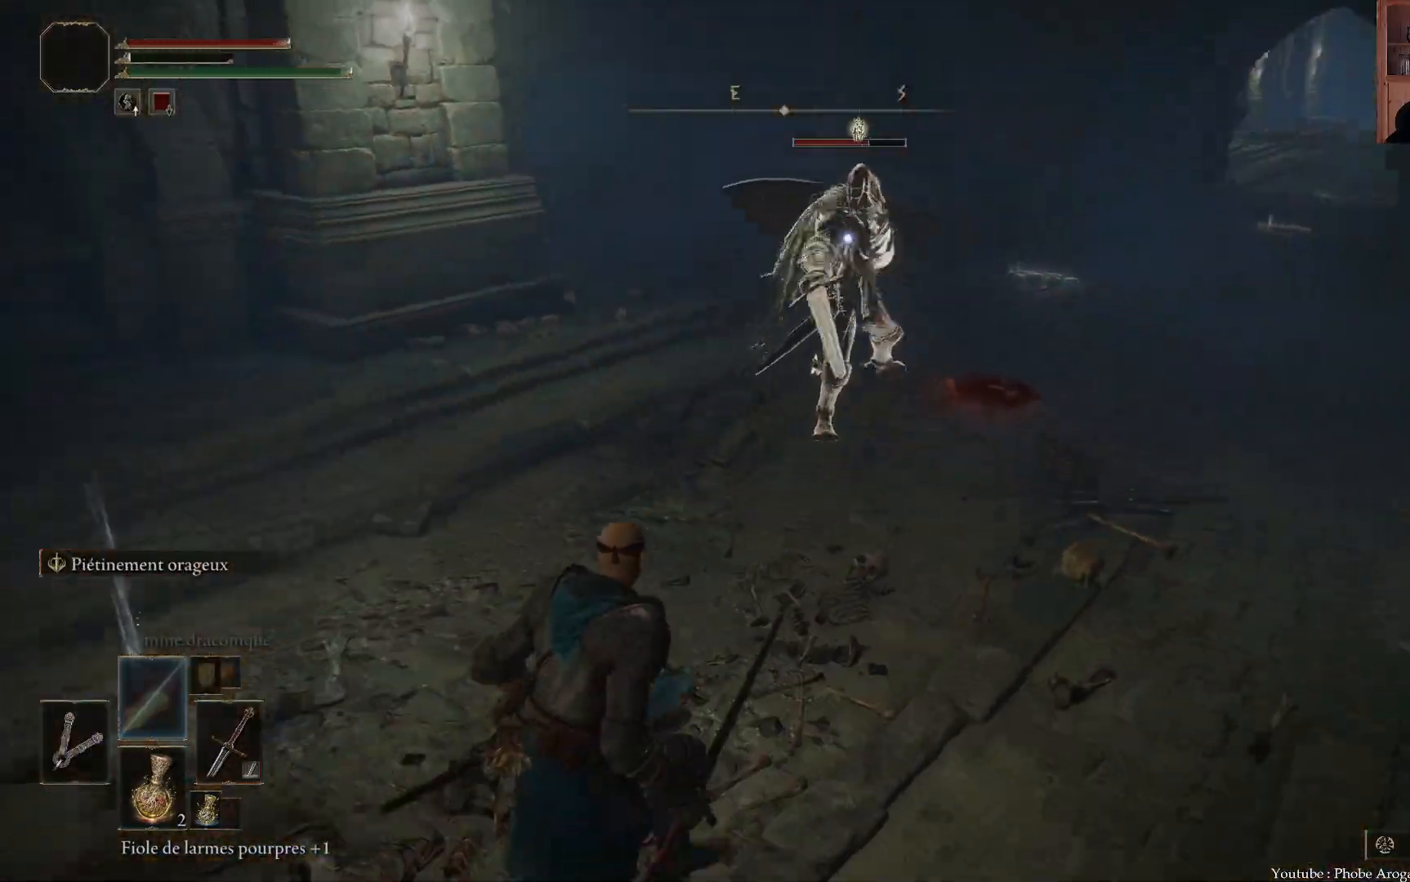
{"dt_ms": 500, "buttons": [], "left_stick": "left", "right_stick": "center", "events": [[183, "DPAD_DOWN", "down"], [300, "DPAD_DOWN", "up"], [400, "left_stick", "left"]]}
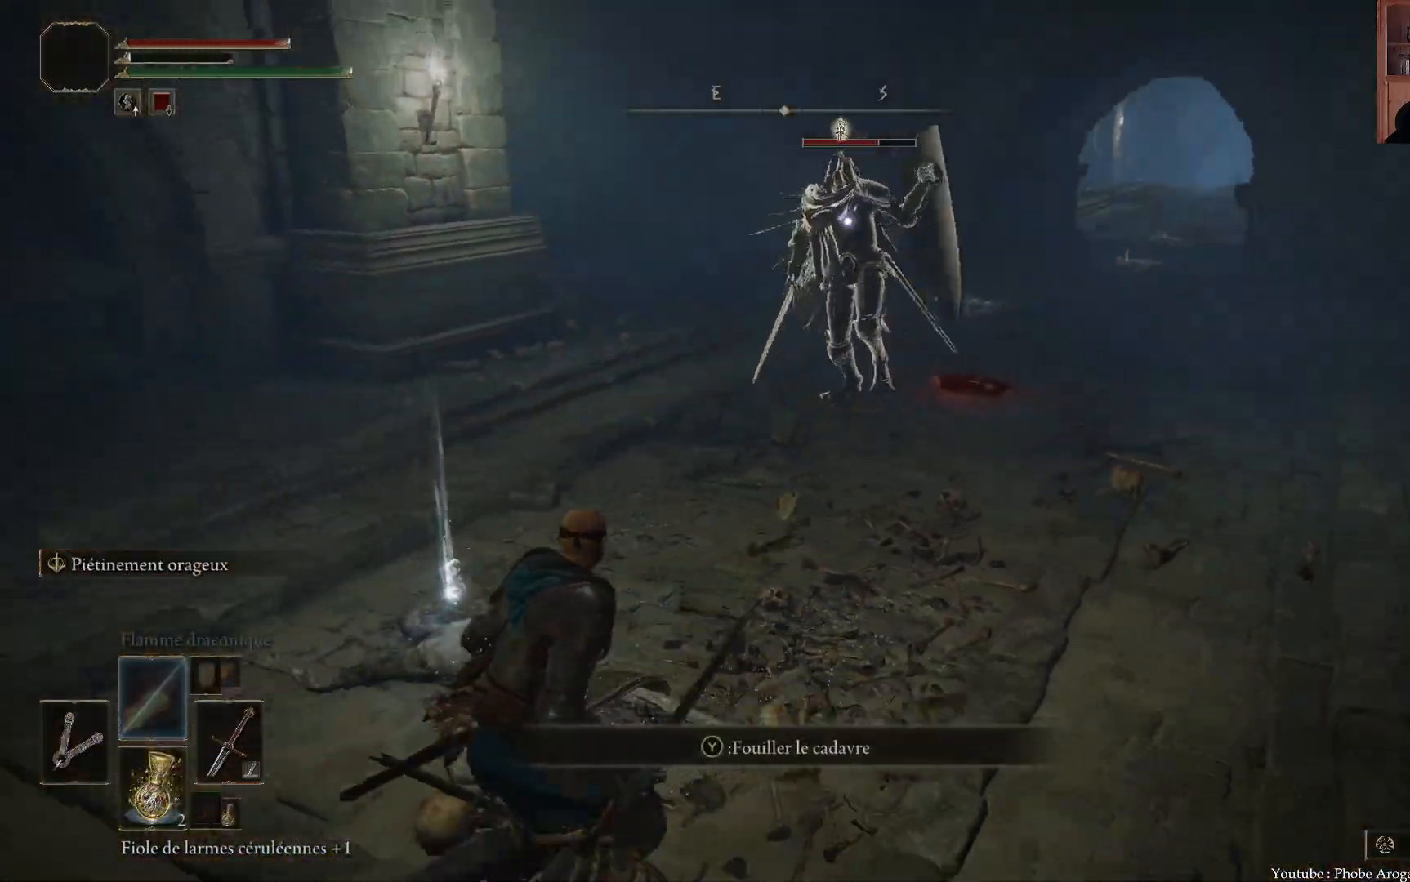
{"dt_ms": 500, "buttons": [], "left_stick": "left", "right_stick": "center", "events": []}
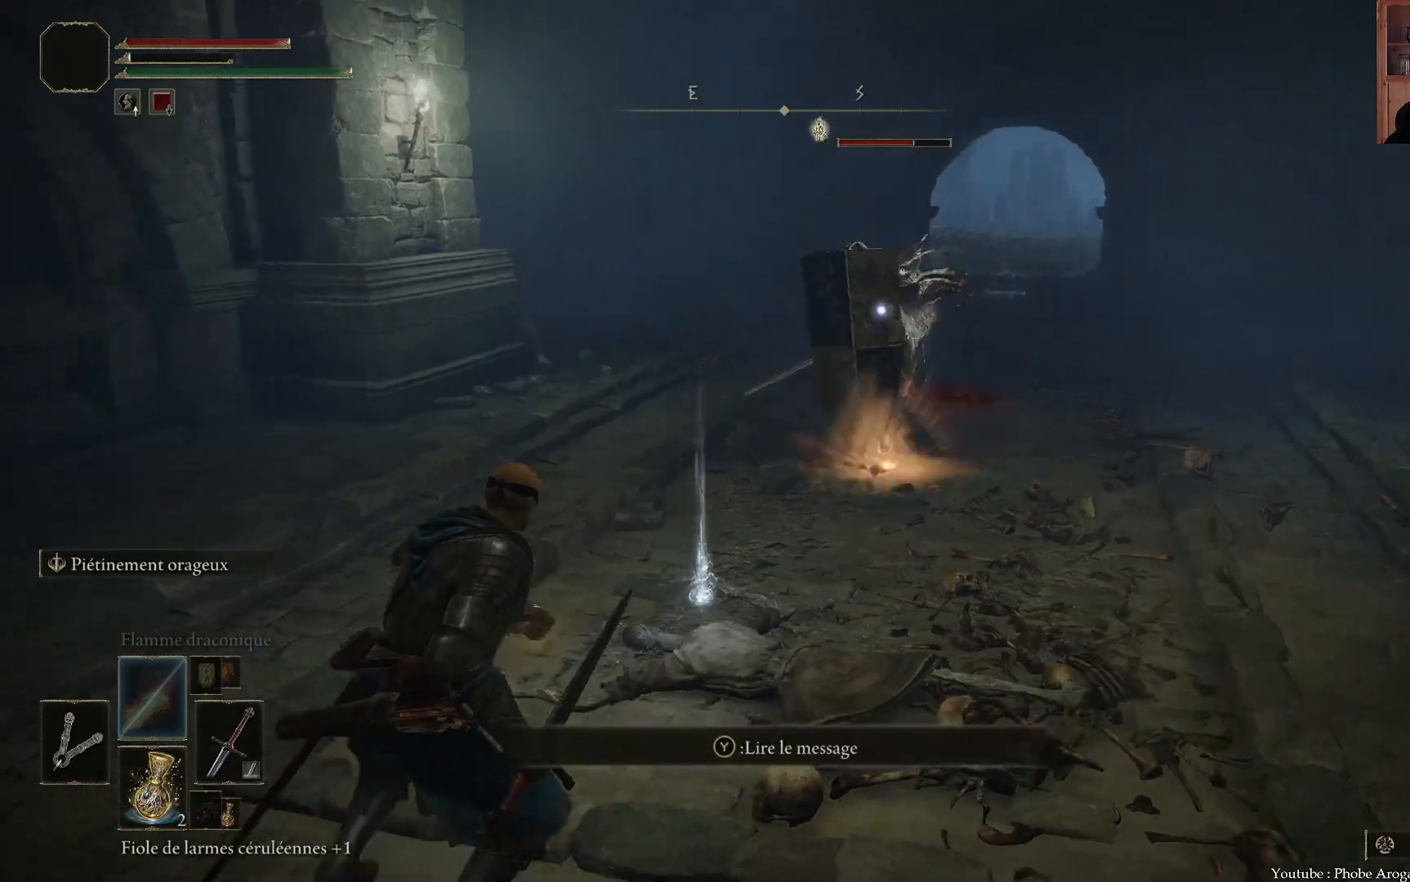
{"dt_ms": 500, "buttons": [], "left_stick": "left", "right_stick": "center", "events": [[67, "X", "down"], [167, "X", "up"]]}
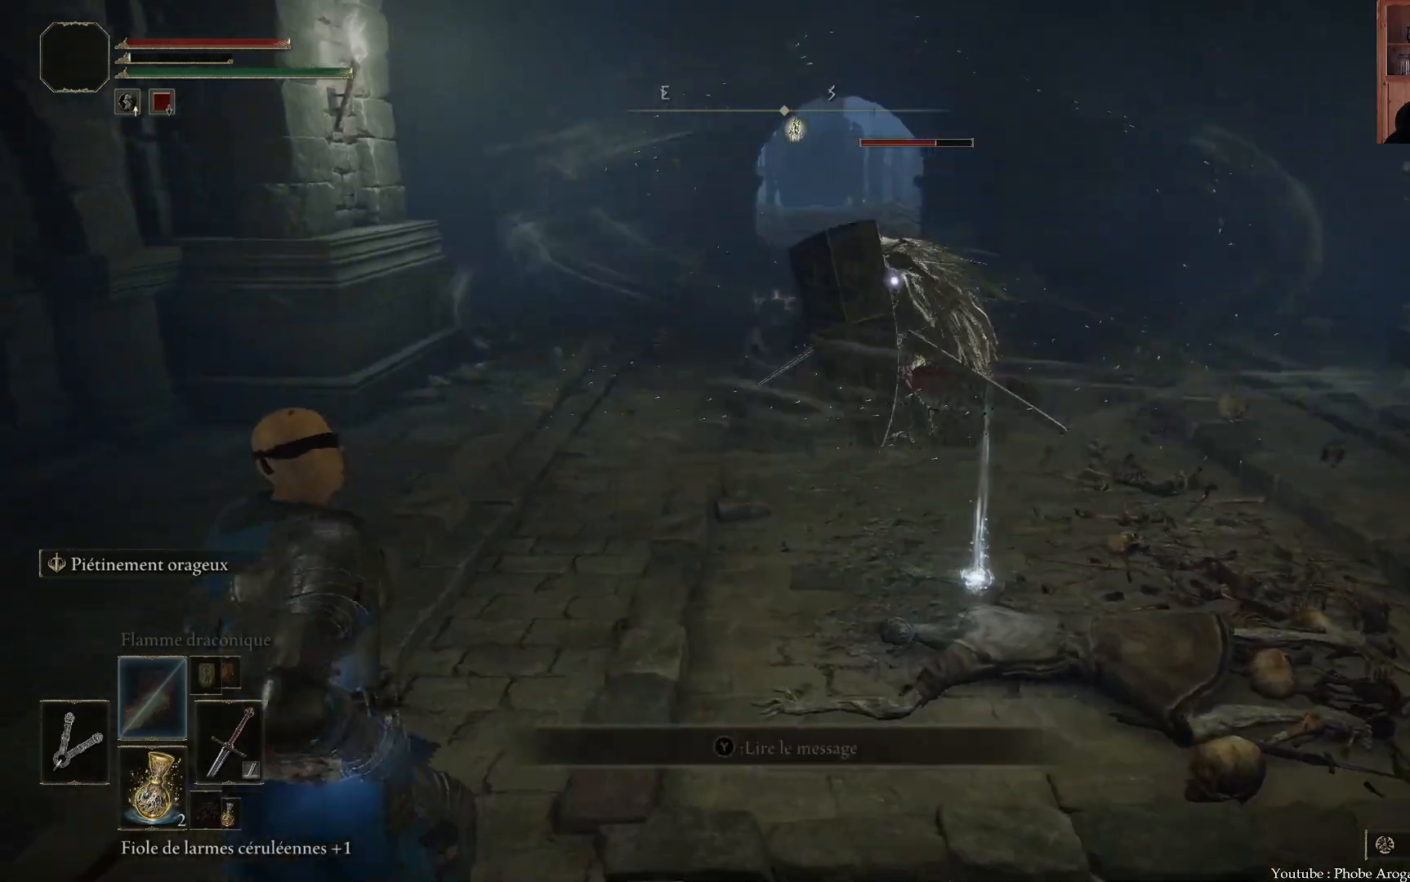
{"dt_ms": 500, "buttons": [], "left_stick": "down-left", "right_stick": "center", "events": [[83, "left_stick", "down-left"]]}
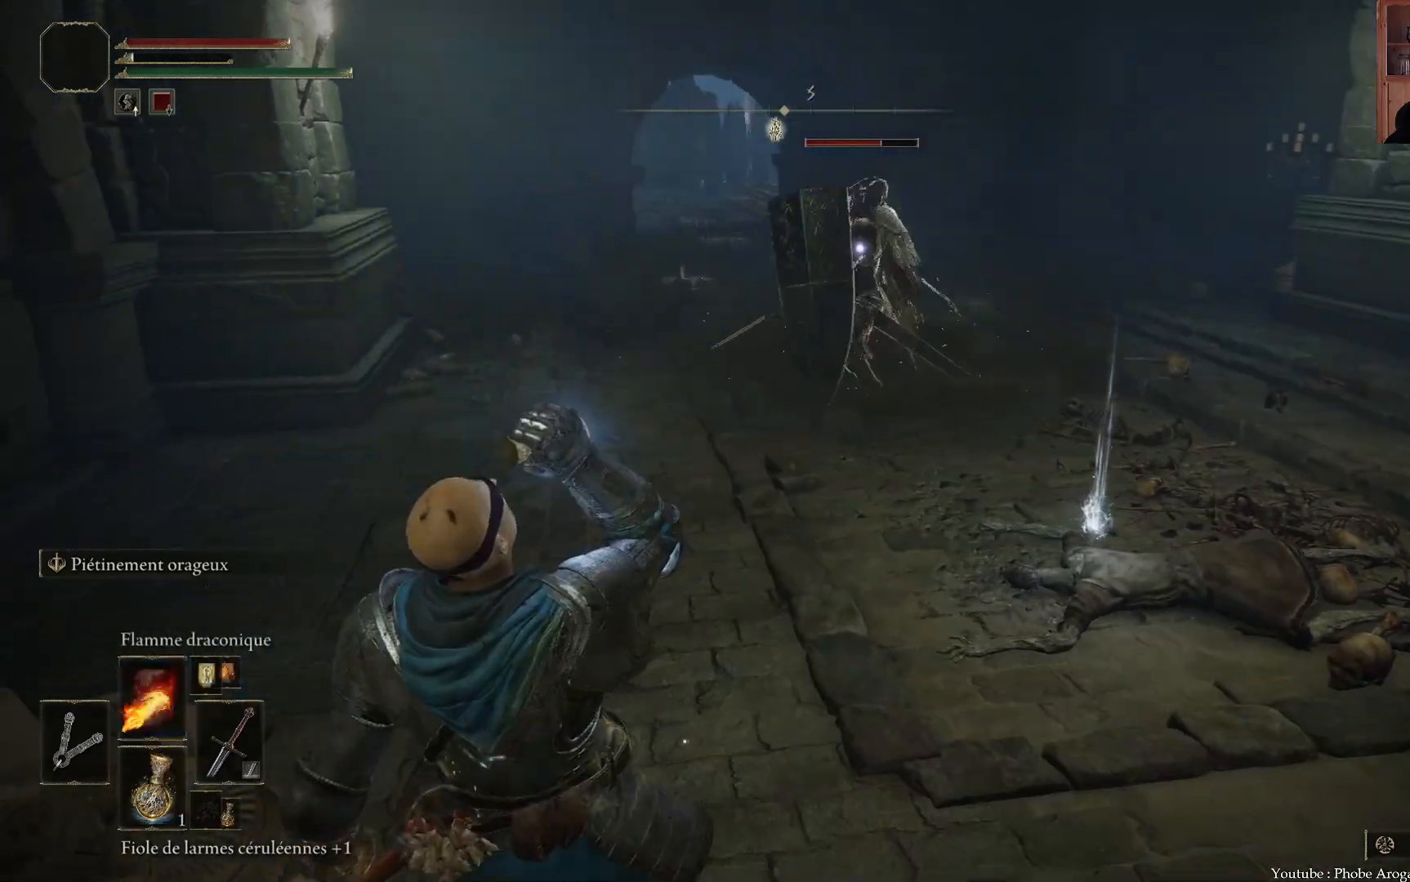
{"dt_ms": 500, "buttons": [], "left_stick": "down-left", "right_stick": "center", "events": []}
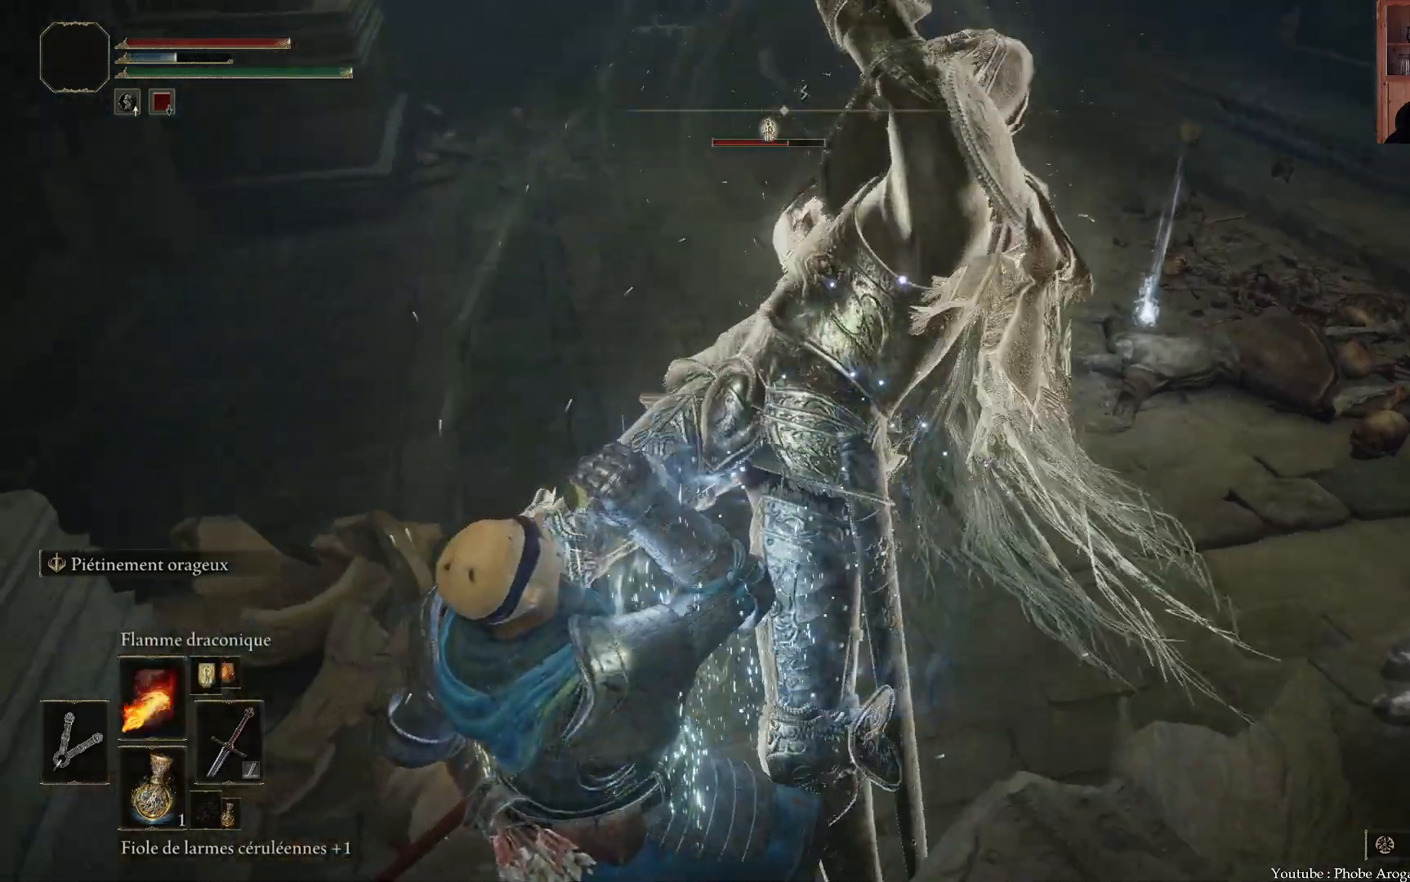
{"dt_ms": 500, "buttons": [], "left_stick": "left", "right_stick": "center", "events": [[100, "B", "down"], [100, "left_stick", "up"], [217, "B", "up"], [233, "B", "down"], [233, "left_stick", "up-left"], [317, "B", "up"], [383, "B", "down"], [467, "left_stick", "left"], [500, "B", "up"]]}
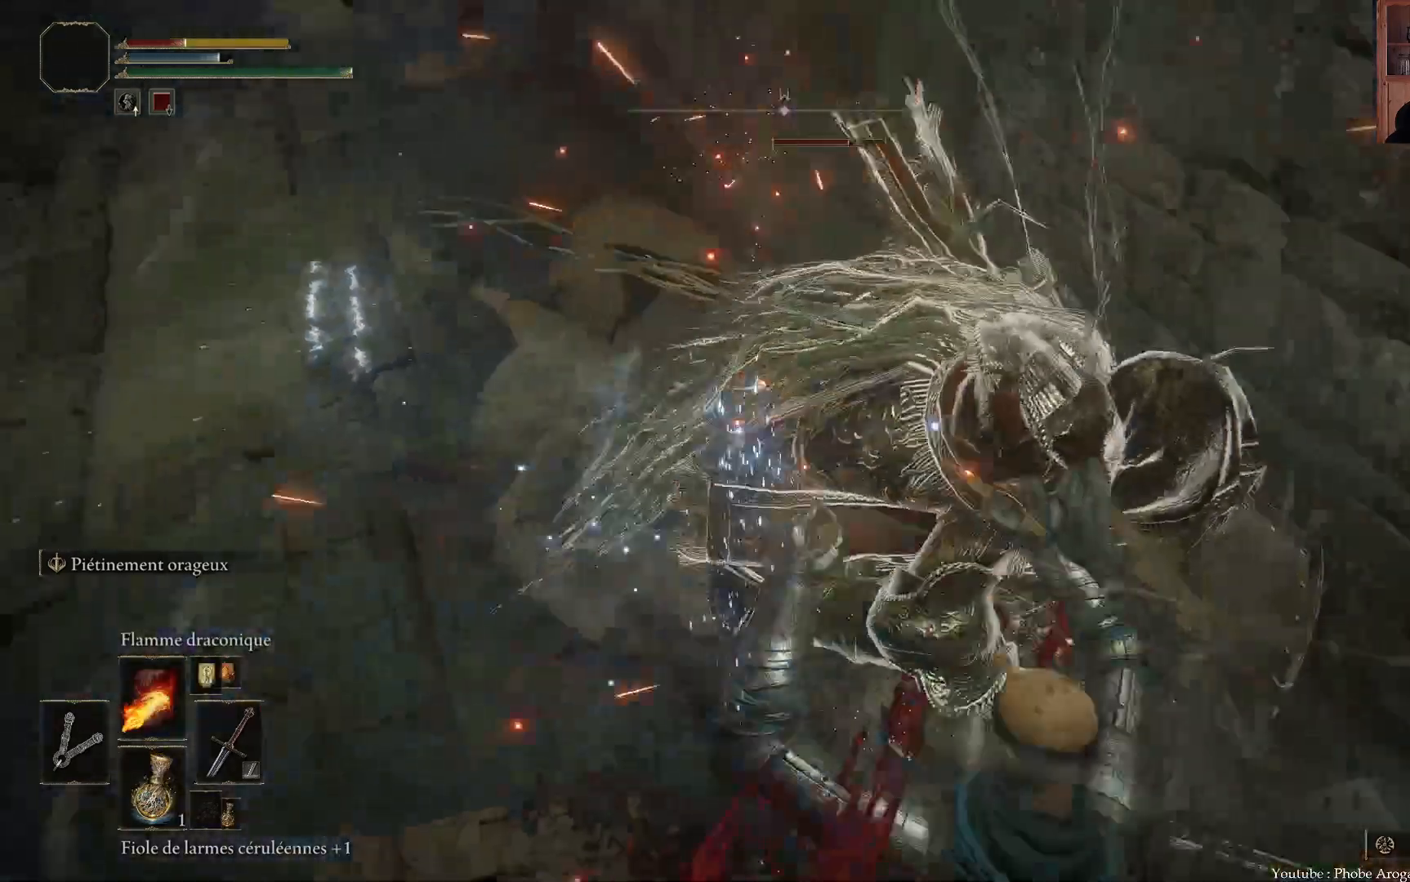
{"dt_ms": 500, "buttons": [], "left_stick": "left", "right_stick": "center"}
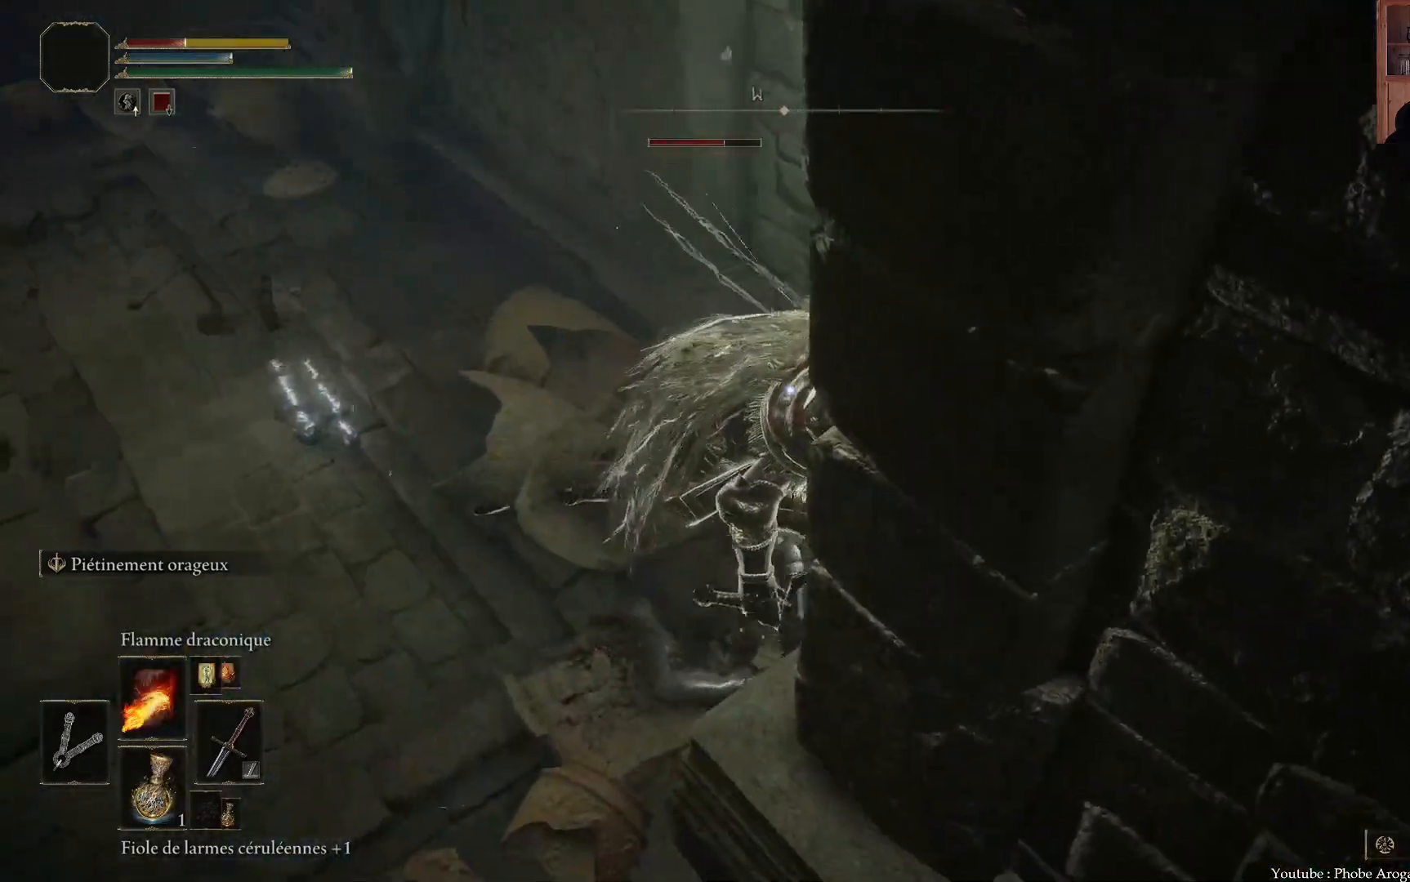
{"dt_ms": 500, "buttons": [], "left_stick": "left", "right_stick": "center", "events": [[200, "DPAD_DOWN", "down"], [300, "DPAD_DOWN", "up"]]}
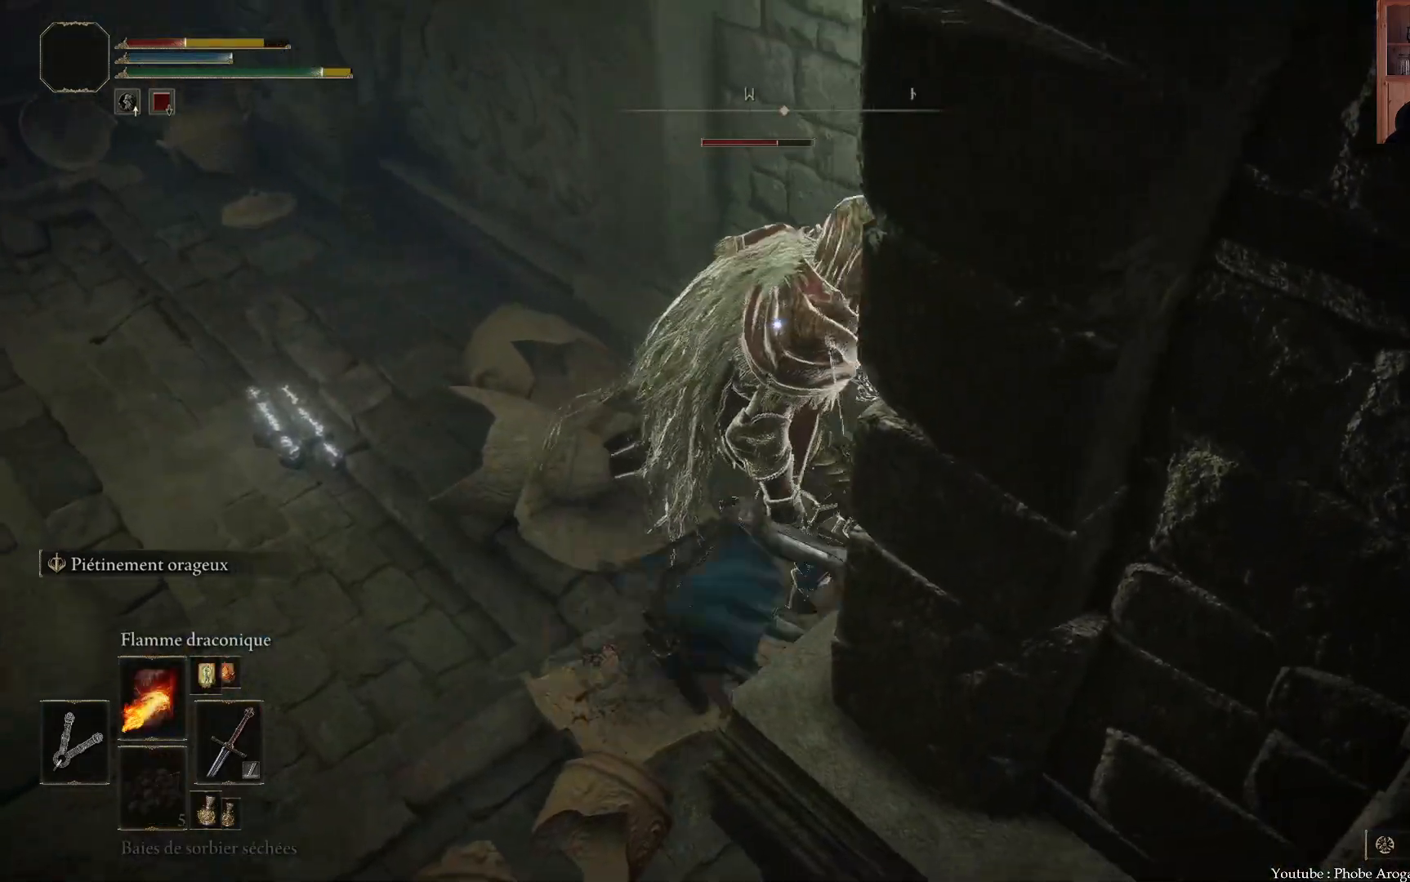
{"dt_ms": 500, "buttons": [], "left_stick": "down-left", "right_stick": "center"}